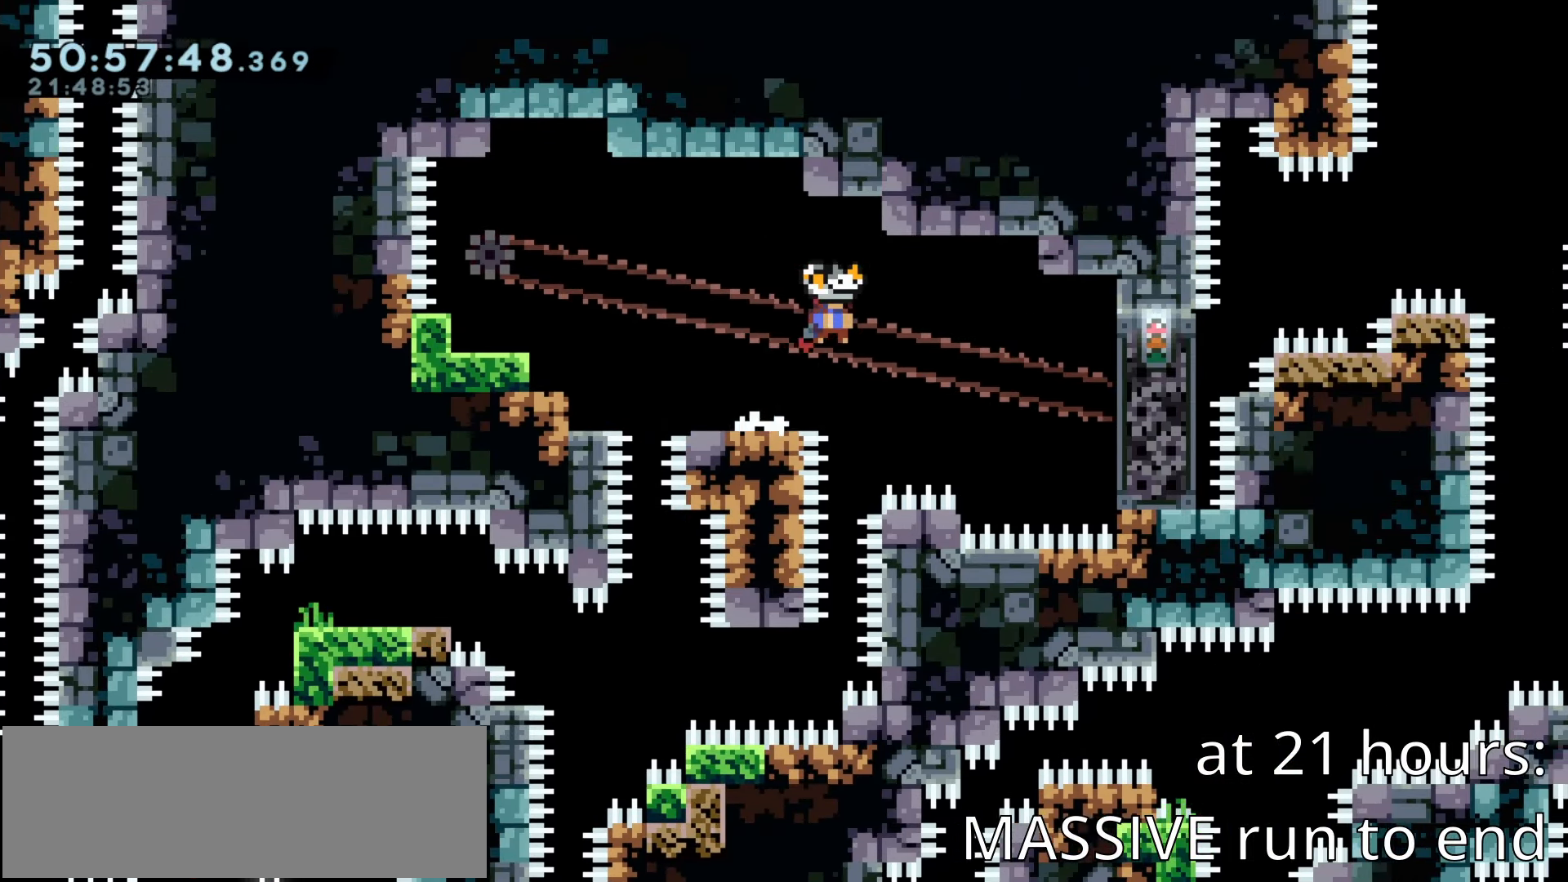
Gameplay with keyboard; each line is a JSON object with the keys held at the frame after it. "events" lists presses ("down") and releases ("up") of "climb", "dash", "demo", "down", "jump1", "left", "pause", "right" and "up" between this image and that frame as [ms after this image, input, new state], when the widget could be followed in between. No other keys are recorded. Mouse input is not recorded. Key names are as the overlay labels them; some are game actions (e.g. jump) rather than physical keys. Not read: jump2.
{"keys": ["jump1"], "events": [[33, "down", "up"], [150, "jump1", "up"], [183, "demo", "down"], [183, "left", "down"], [200, "right", "up"], [233, "demo", "up"], [233, "left", "up"], [283, "jump1", "down"], [300, "right", "down"], [400, "climb", "up"], [400, "jump1", "up"], [417, "right", "up"], [433, "pause", "down"], [450, "jump1", "down"], [483, "pause", "up"]]}
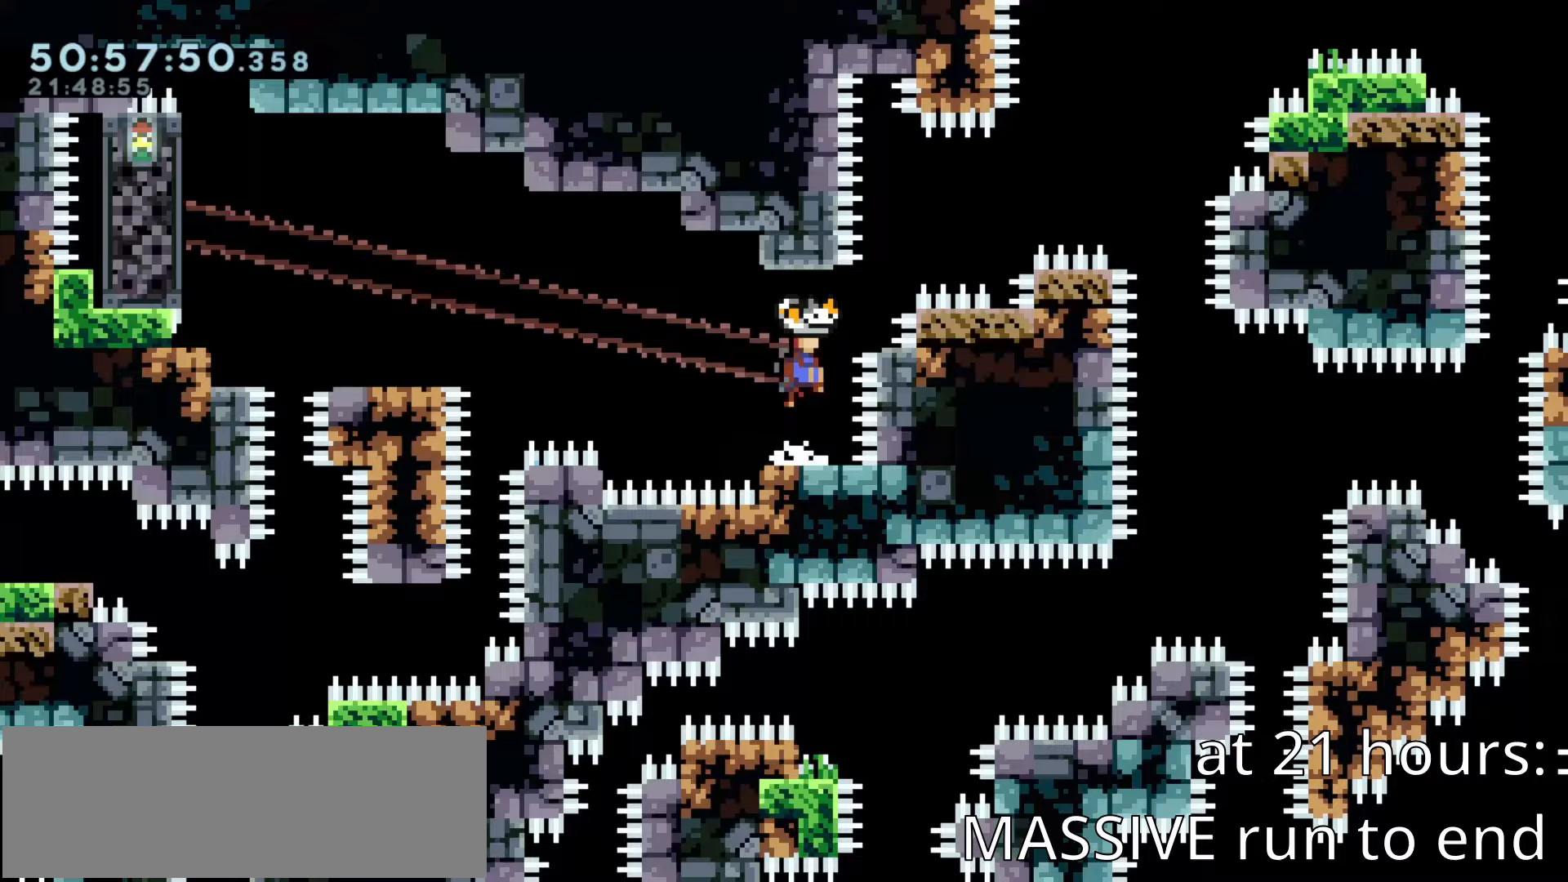
{"keys": ["jump1", "right"], "events": [[17, "right", "down"], [33, "jump1", "up"], [50, "right", "up"], [483, "jump1", "down"], [483, "right", "down"]]}
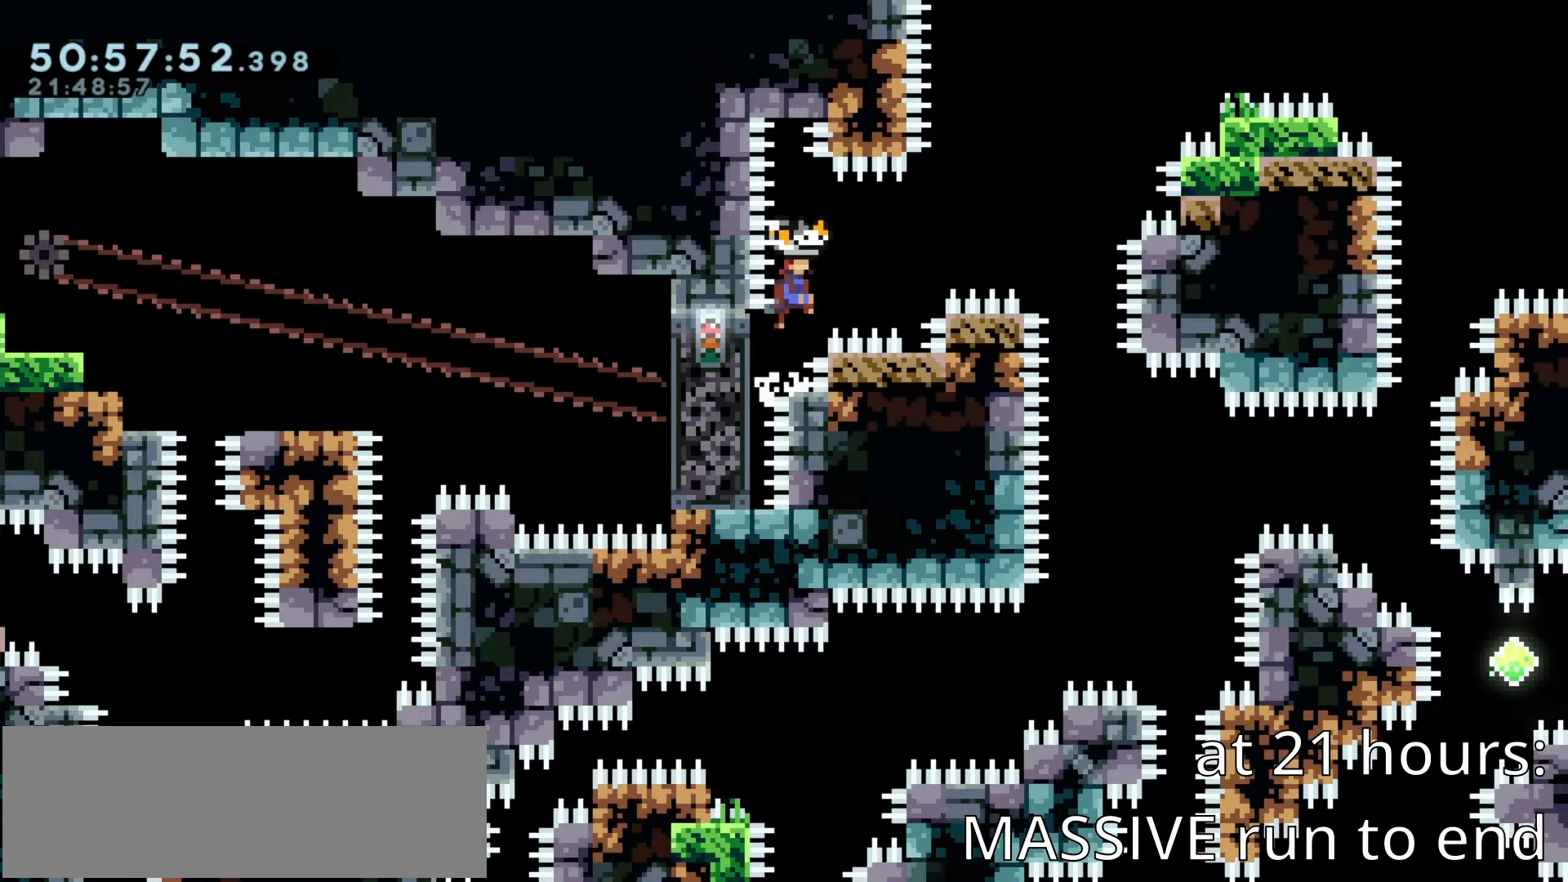
{"keys": ["jump1", "right"], "events": [[33, "up", "down"], [50, "jump1", "up"], [100, "climb", "down"], [133, "up", "up"], [283, "jump1", "down"], [367, "jump1", "up"], [383, "climb", "up"], [383, "left", "down"], [383, "right", "up"], [417, "jump1", "down"], [417, "left", "up"], [433, "right", "down"]]}
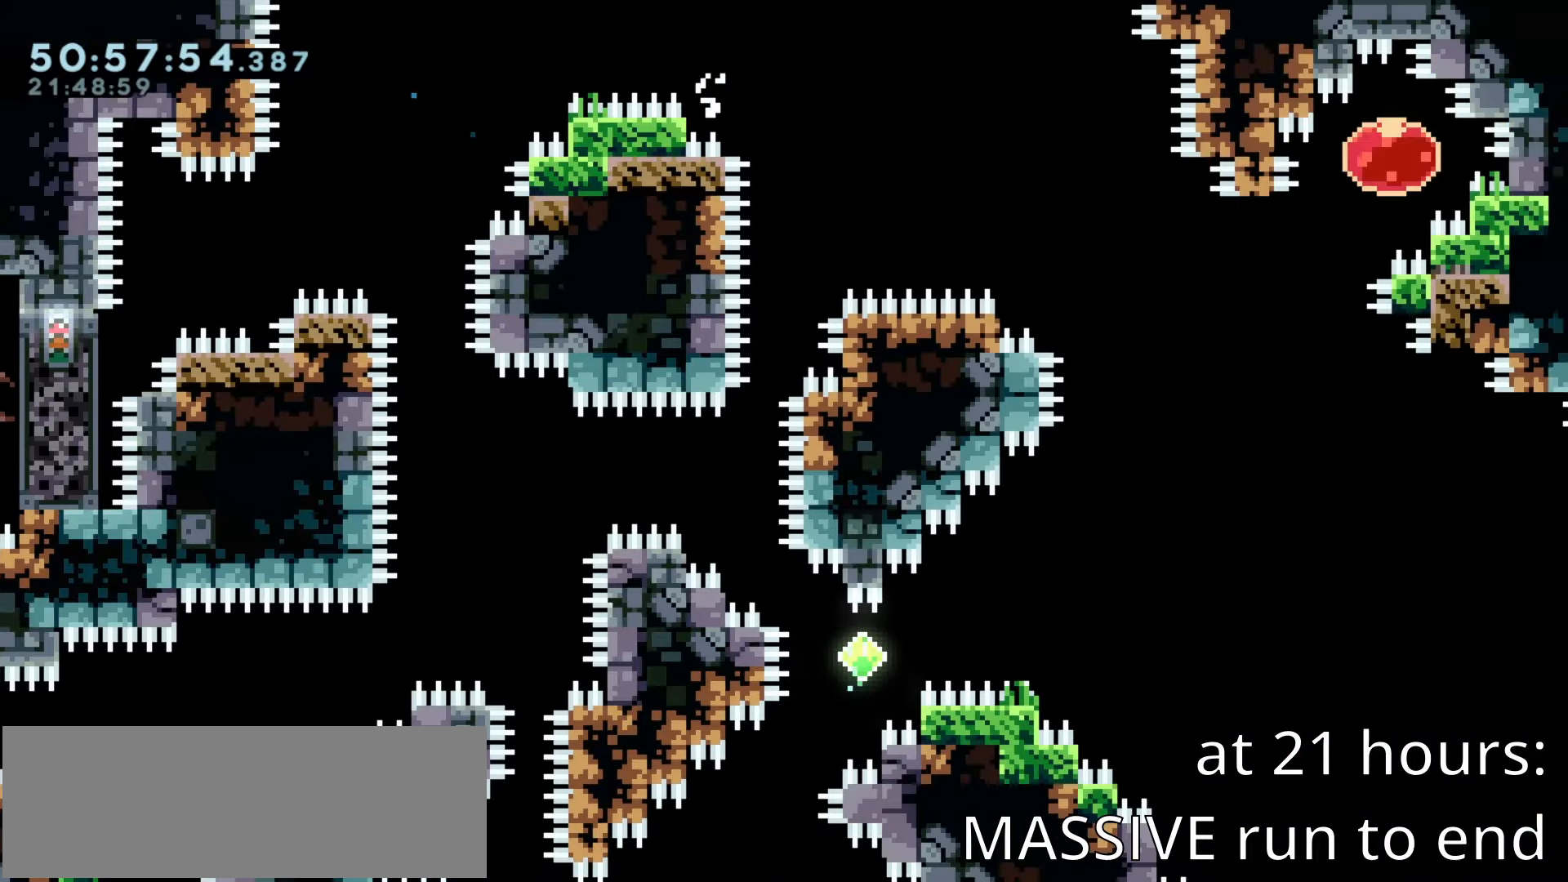
{"keys": ["jump1", "left"], "events": [[217, "right", "up"], [333, "left", "down"]]}
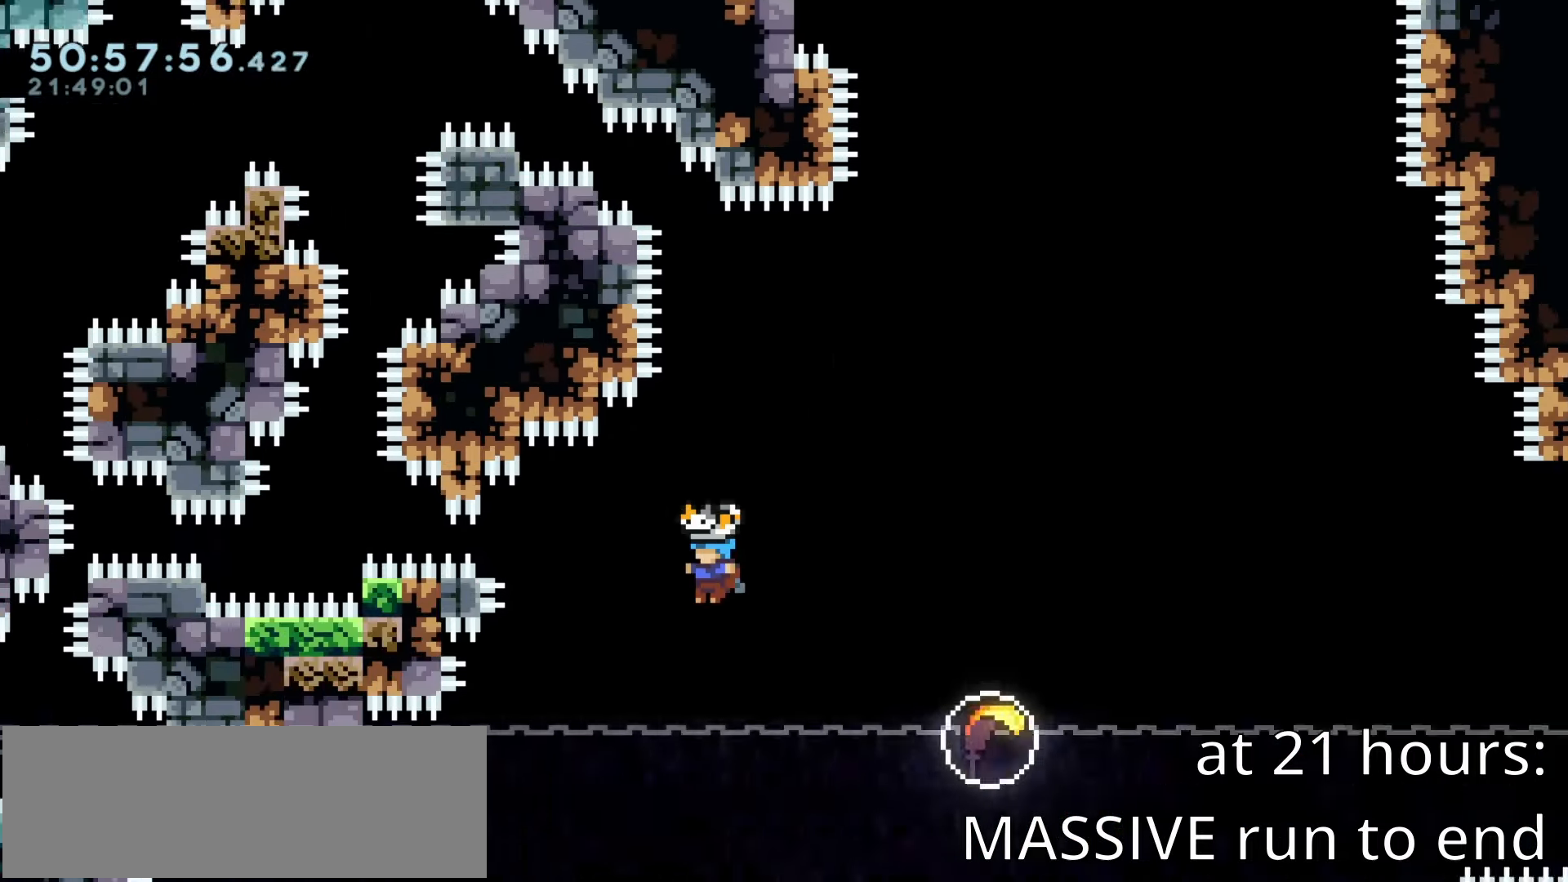
{"keys": ["jump1"], "events": [[33, "left", "up"], [117, "left", "down"], [283, "left", "up"], [317, "right", "down"], [350, "left", "down"], [350, "right", "up"], [433, "left", "up"]]}
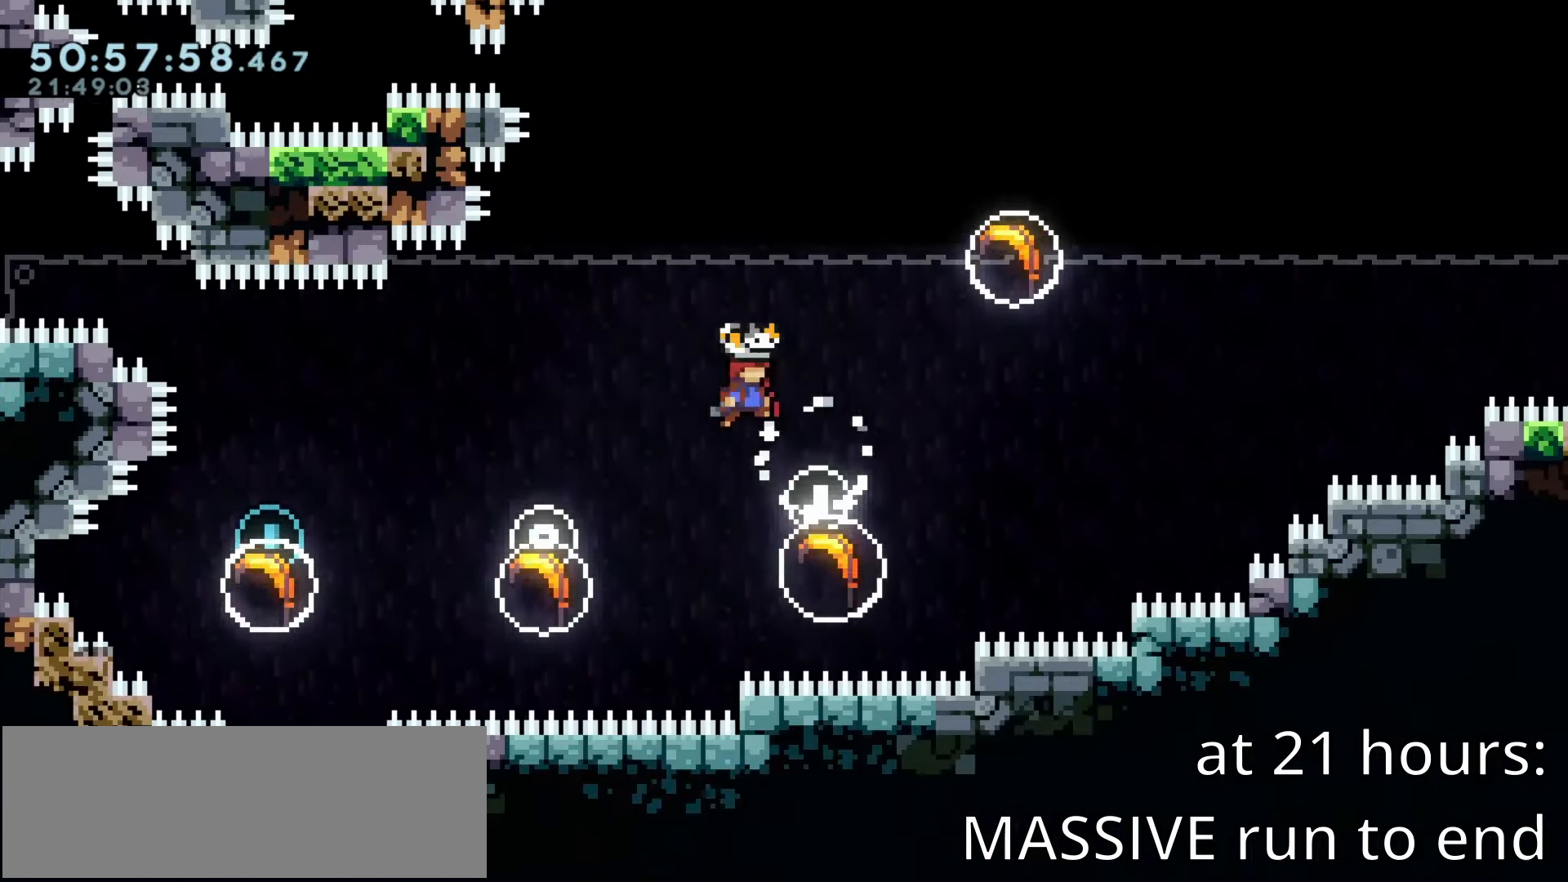
{"keys": ["jump1"], "events": [[17, "left", "down"], [150, "left", "up"], [167, "left", "down"], [250, "left", "up"], [267, "right", "down"], [400, "right", "up"], [483, "left", "down"], [500, "left", "up"]]}
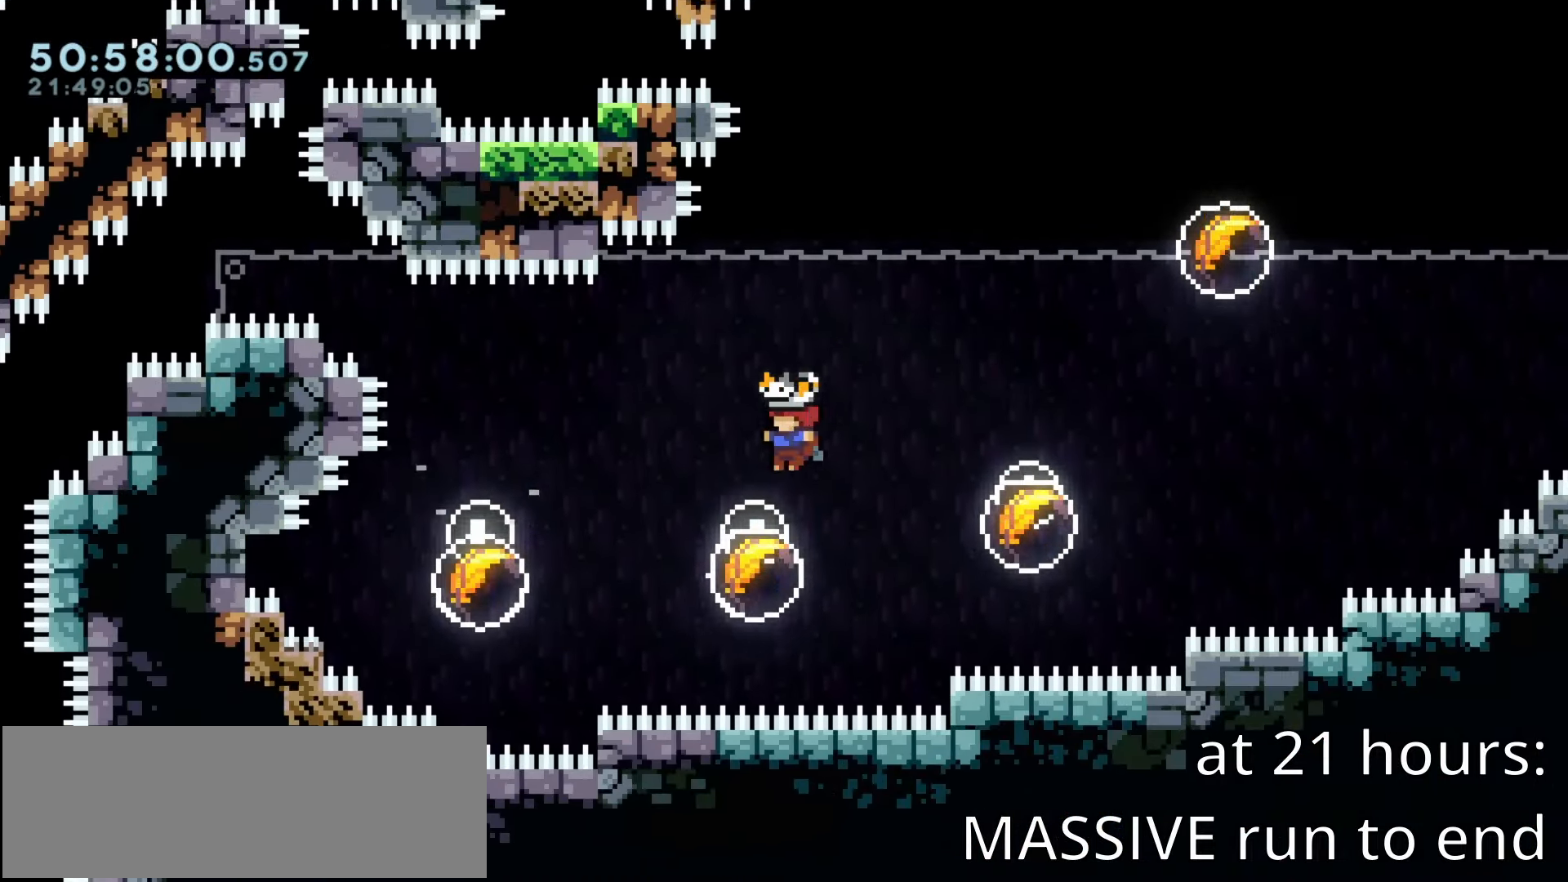
{"keys": ["climb", "dash", "up"], "events": [[33, "right", "down"], [67, "up", "down"], [133, "up", "up"], [250, "left", "down"], [250, "right", "up"], [333, "left", "up"], [333, "up", "down"], [367, "dash", "down"], [417, "dash", "up"], [417, "right", "down"], [467, "climb", "down"], [467, "dash", "down"], [467, "jump1", "up"], [483, "right", "up"]]}
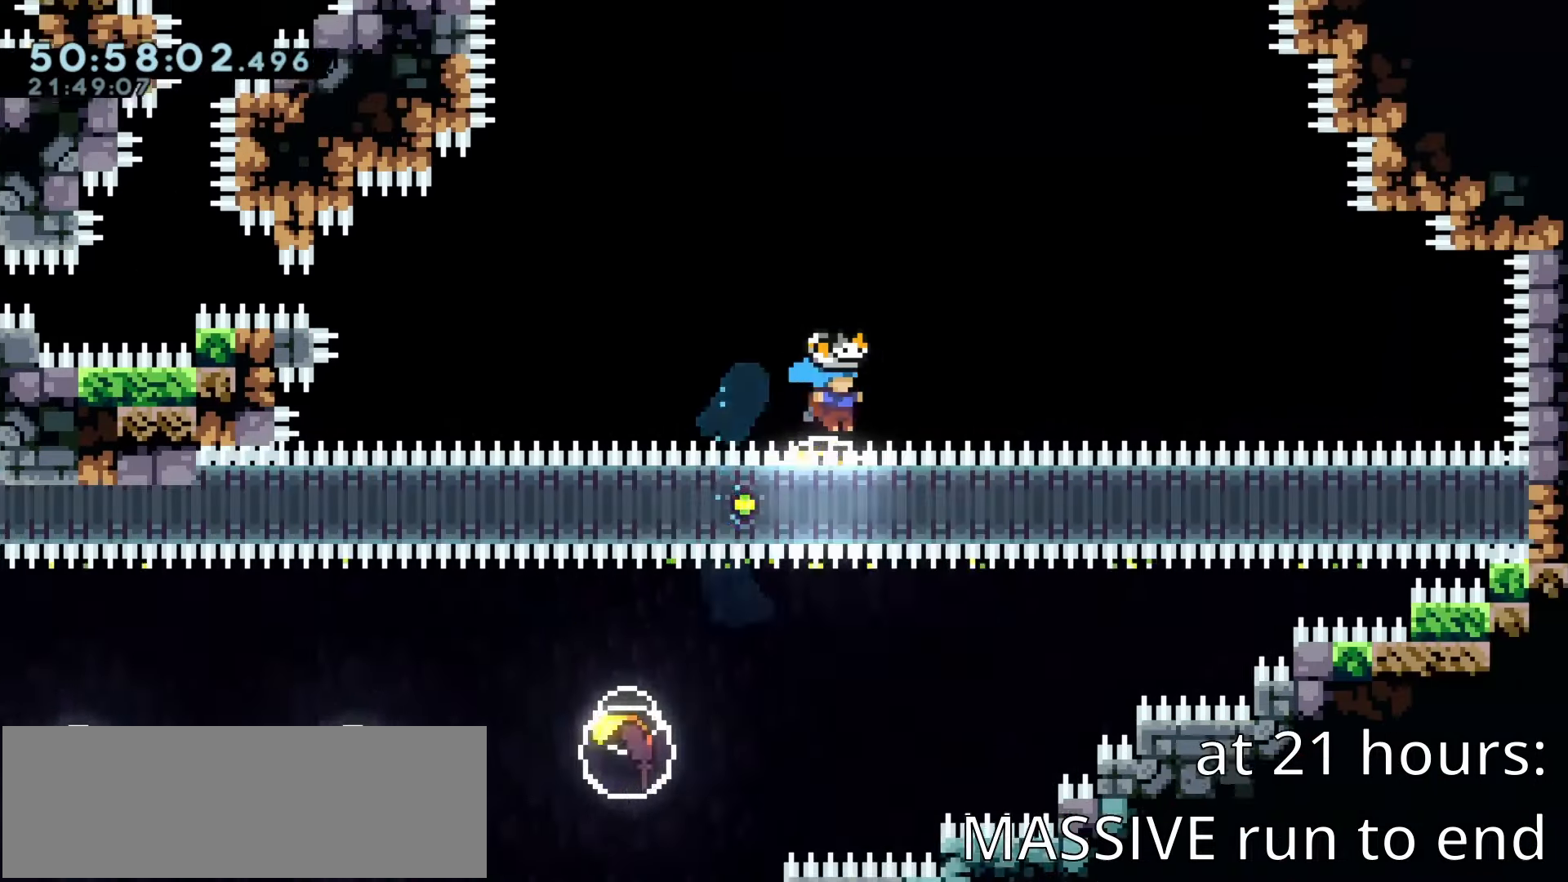
{"keys": ["dash", "right", "up"], "events": [[83, "dash", "up"], [100, "climb", "up"], [483, "dash", "down"], [483, "right", "down"]]}
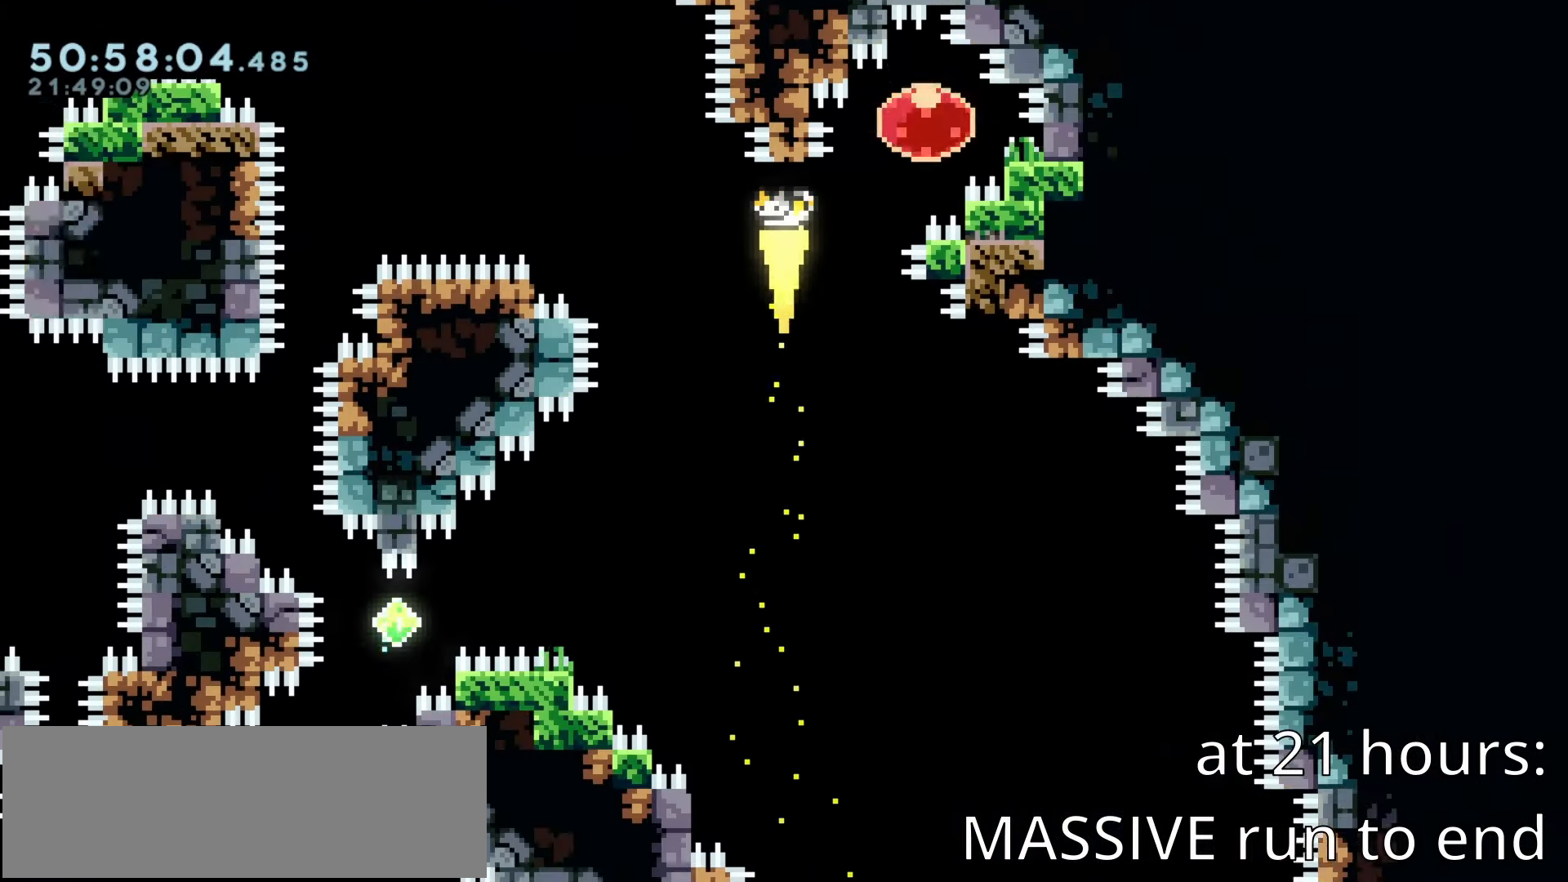
{"keys": ["down", "left"], "events": [[33, "down", "down"], [50, "dash", "up"], [50, "right", "up"], [67, "left", "down"], [67, "up", "up"]]}
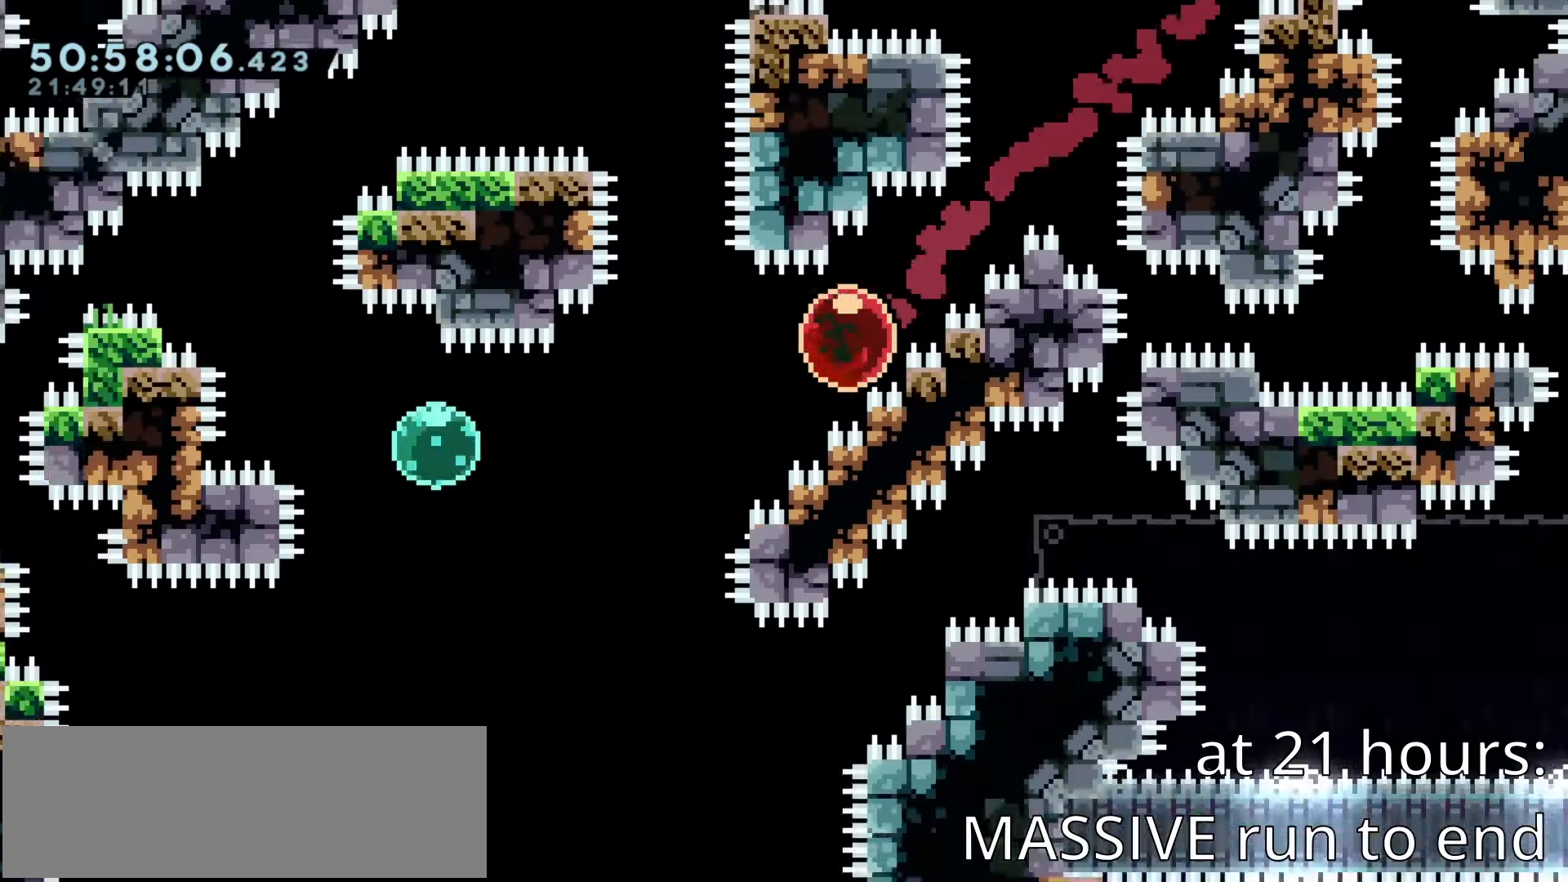
{"keys": ["left"], "events": [[17, "down", "up"], [217, "demo", "down"], [250, "demo", "up"]]}
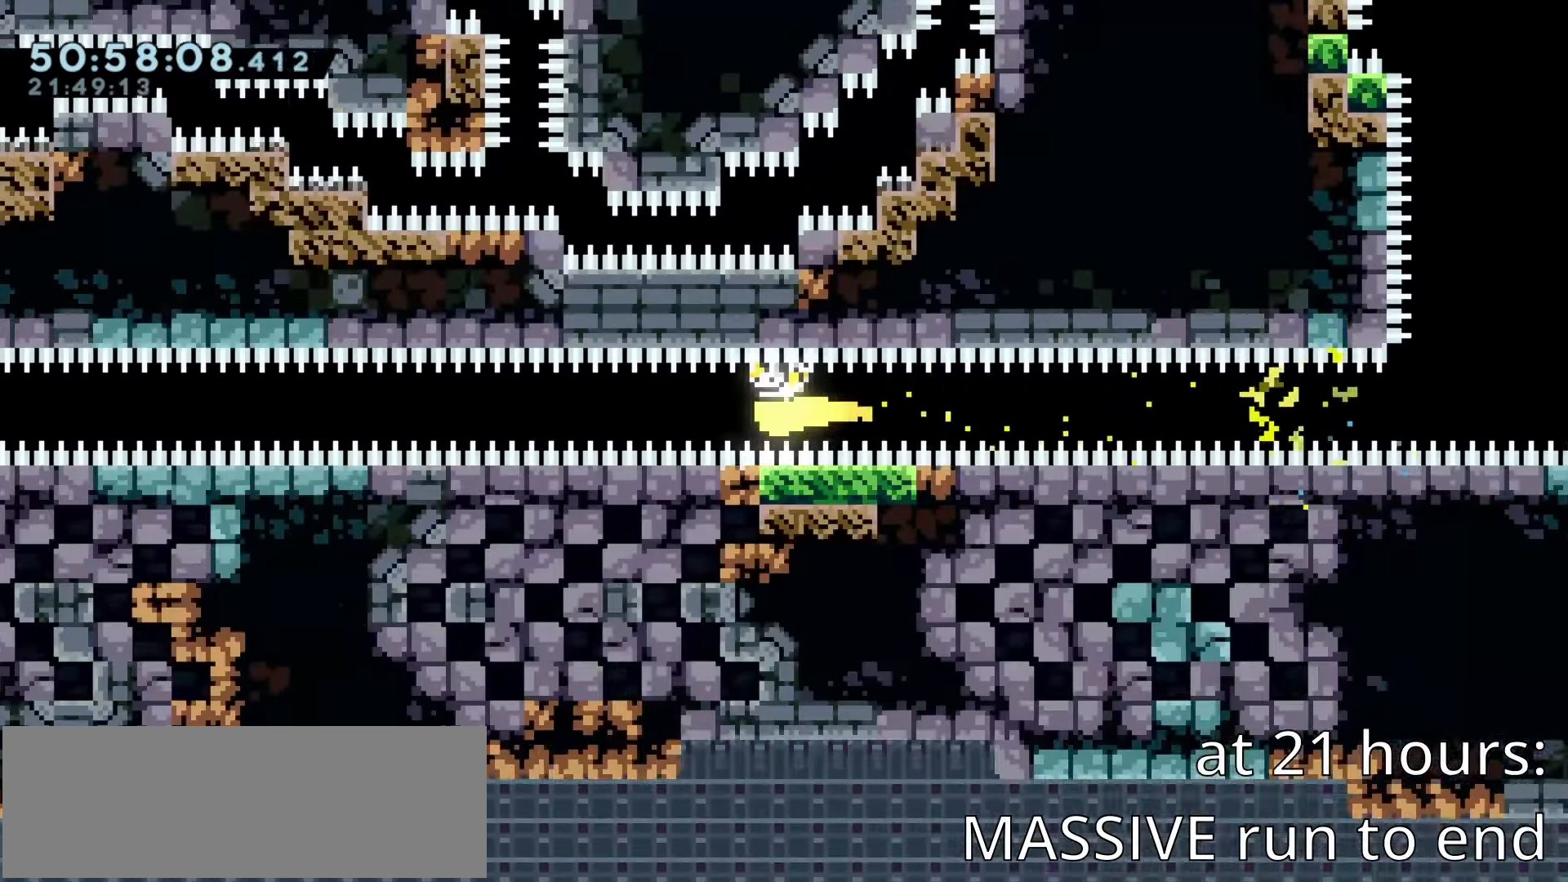
{"keys": ["left"], "events": []}
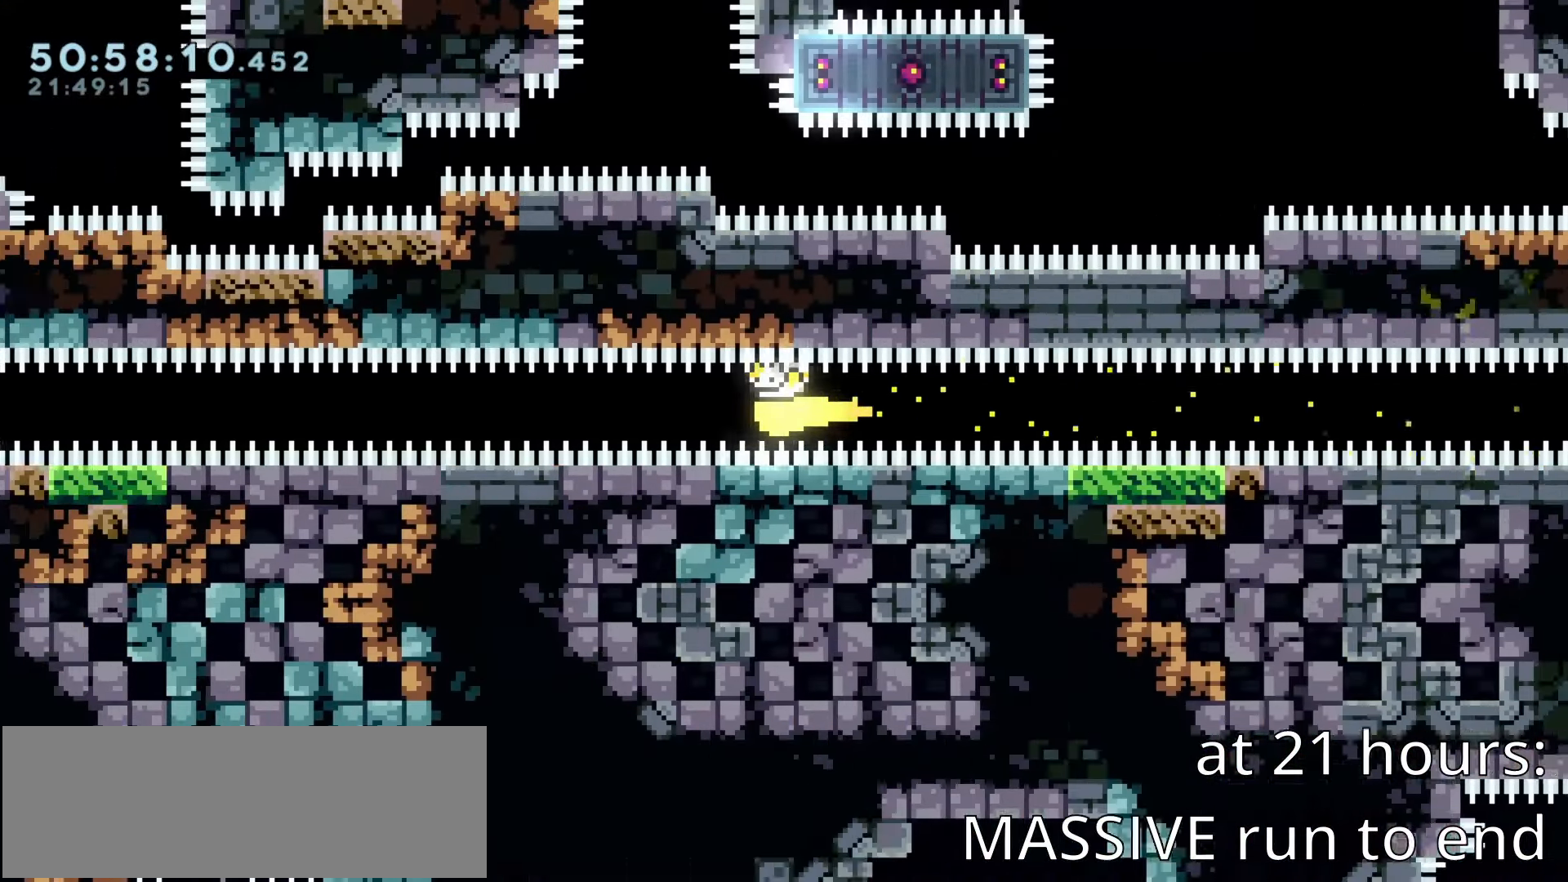
{"keys": ["down"], "events": [[283, "dash", "down"], [350, "dash", "up"], [383, "down", "down"], [383, "left", "up"]]}
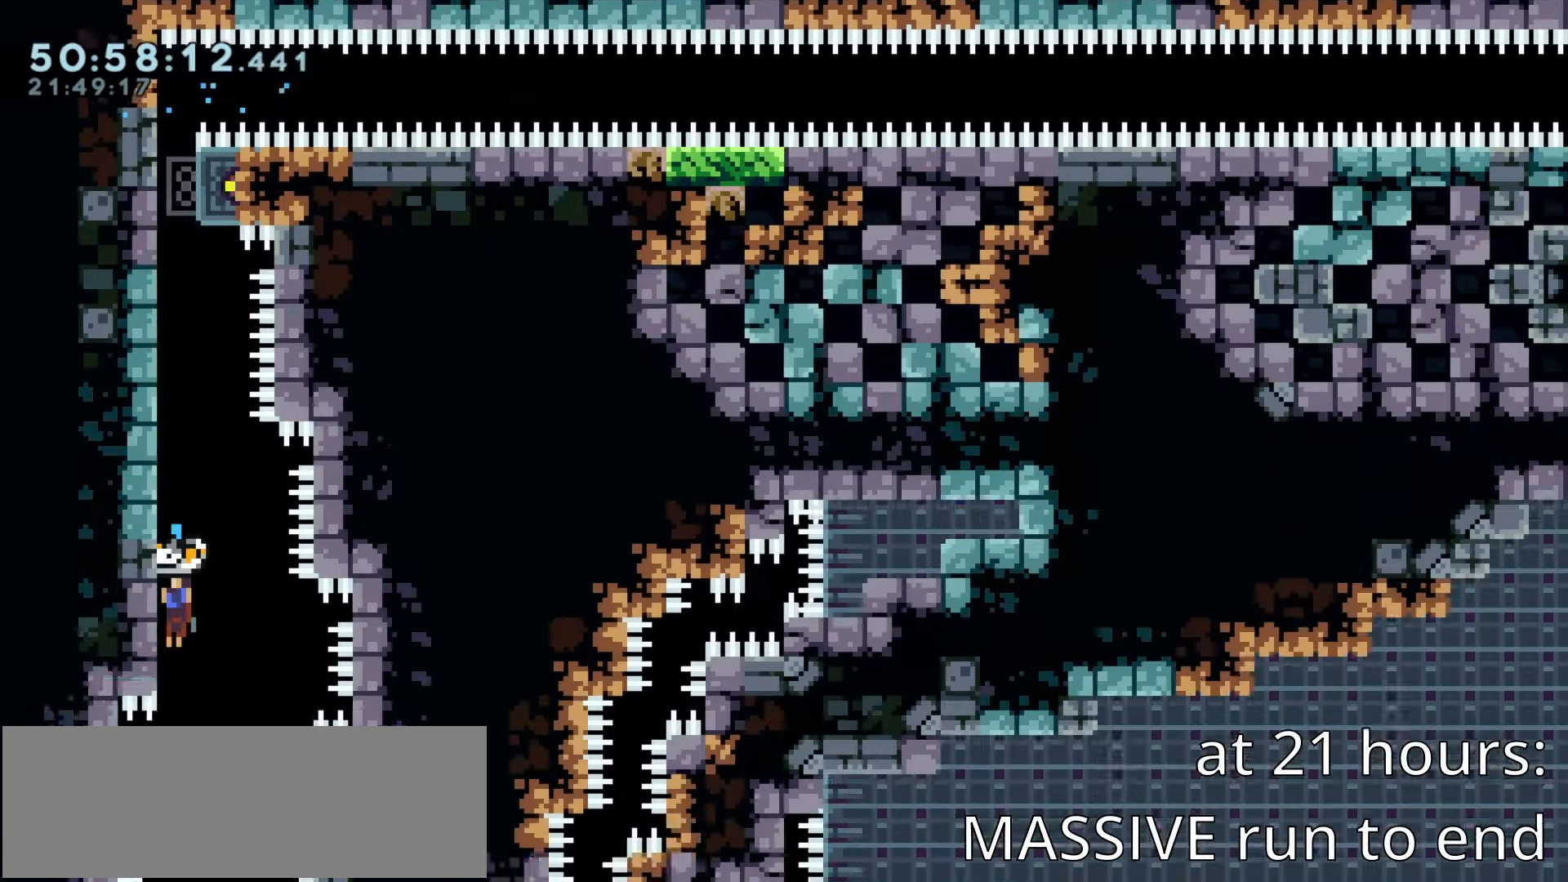
{"keys": [], "events": [[100, "down", "up"], [150, "right", "down"], [367, "right", "up"]]}
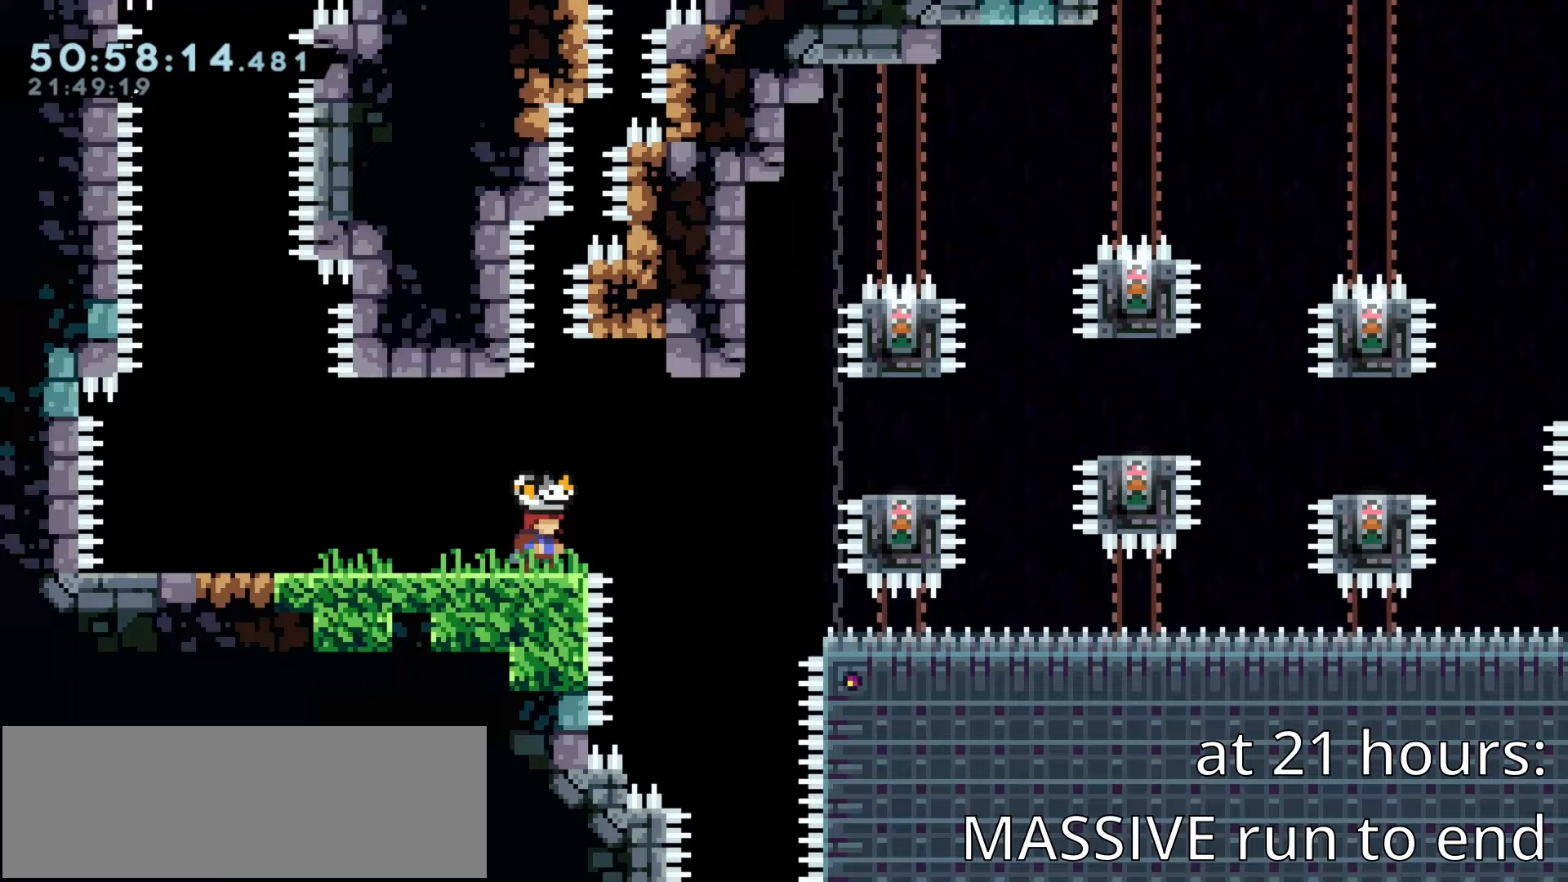
{"keys": ["jump1", "right"], "events": [[100, "right", "down"], [150, "jump1", "down"], [267, "jump1", "up"], [317, "jump1", "down"], [350, "jump1", "up"], [400, "right", "up"], [500, "jump1", "down"], [500, "right", "down"]]}
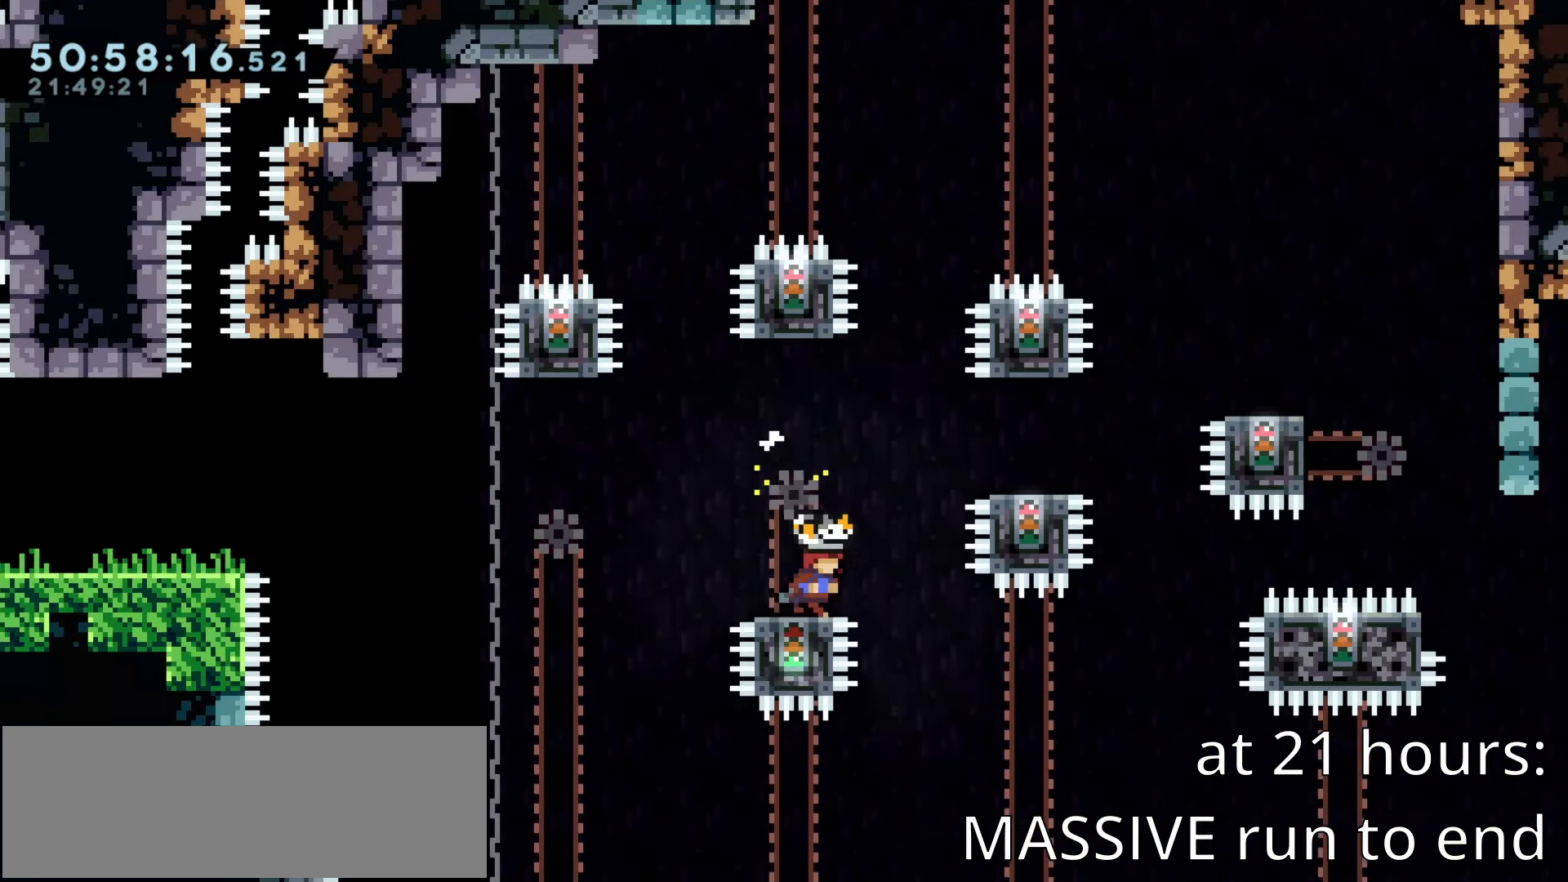
{"keys": [], "events": [[117, "jump1", "up"], [150, "jump1", "down"], [217, "jump1", "up"], [233, "right", "up"], [267, "right", "down"], [283, "jump1", "down"], [367, "jump1", "up"], [367, "right", "up"], [417, "left", "down"], [433, "climb", "down"], [483, "left", "up"], [500, "climb", "up"]]}
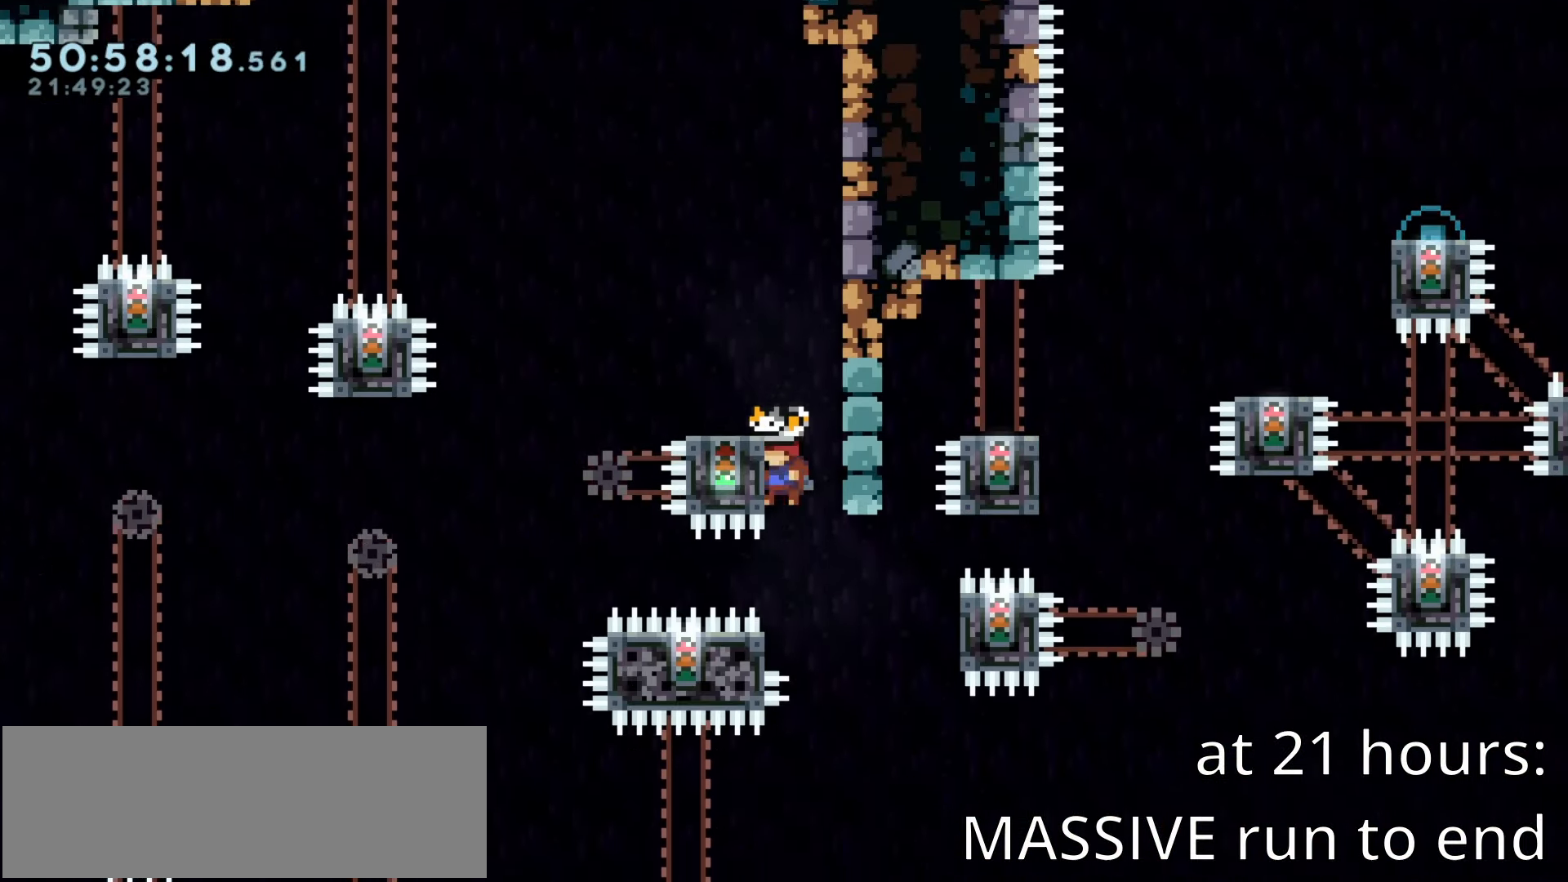
{"keys": ["climb", "jump1", "left"], "events": [[33, "climb", "down"], [133, "right", "down"], [150, "jump1", "down"], [217, "jump1", "up"], [317, "right", "up"], [450, "jump1", "down"], [483, "left", "down"]]}
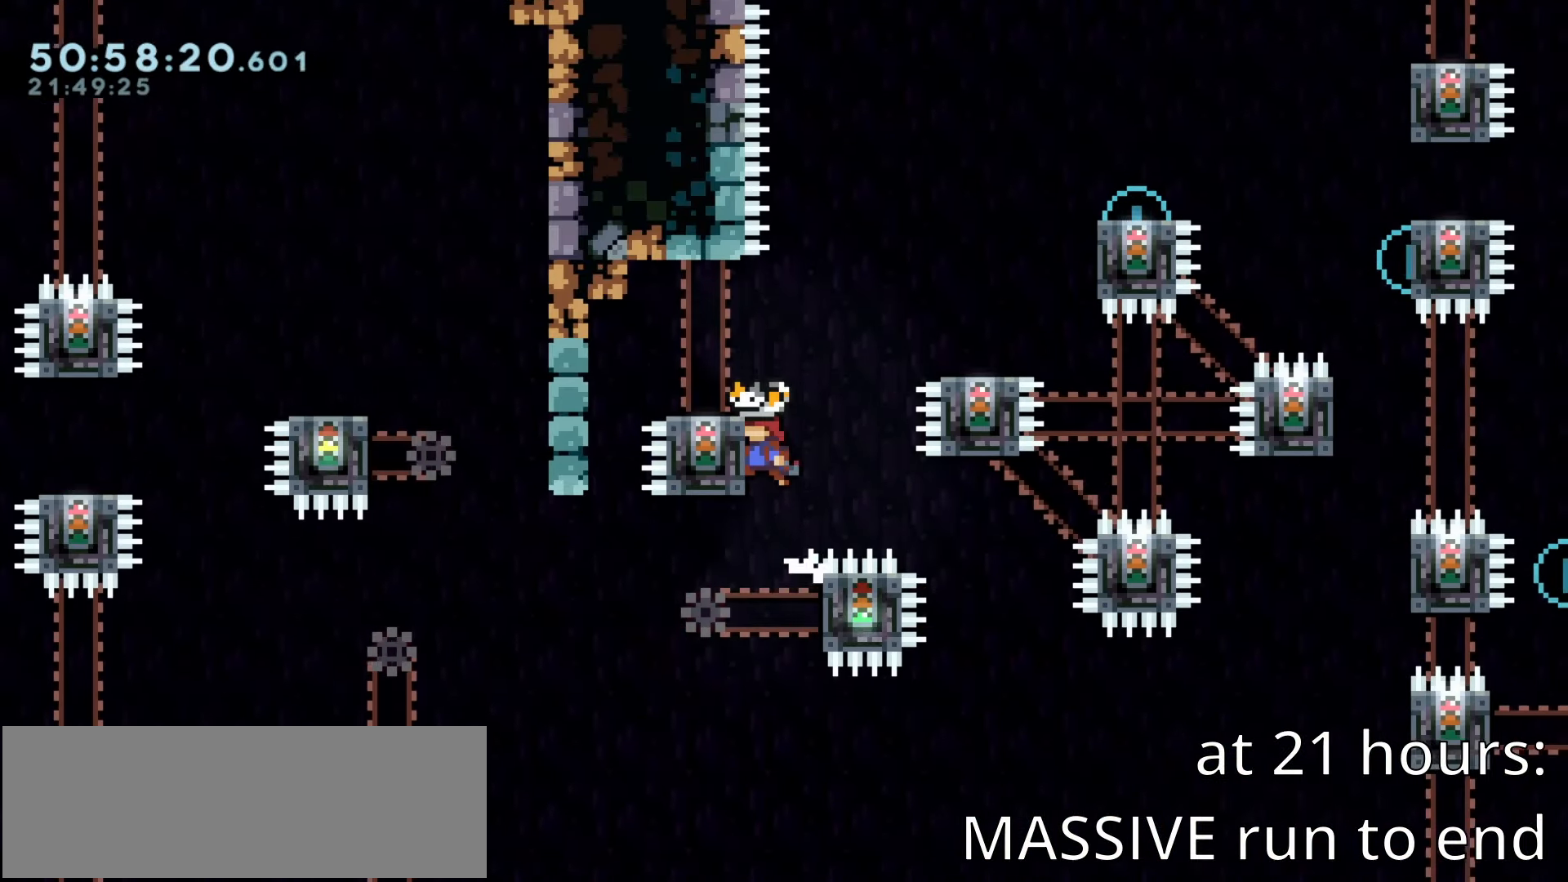
{"keys": ["jump1", "right"], "events": [[33, "jump1", "up"], [67, "jump1", "down"], [67, "left", "up"], [83, "right", "down"], [133, "climb", "up"], [150, "jump1", "up"], [183, "right", "up"], [200, "jump1", "down"], [217, "right", "down"], [267, "jump1", "up"], [283, "right", "up"], [300, "jump1", "down"], [333, "right", "down"], [383, "jump1", "up"], [467, "jump1", "down"]]}
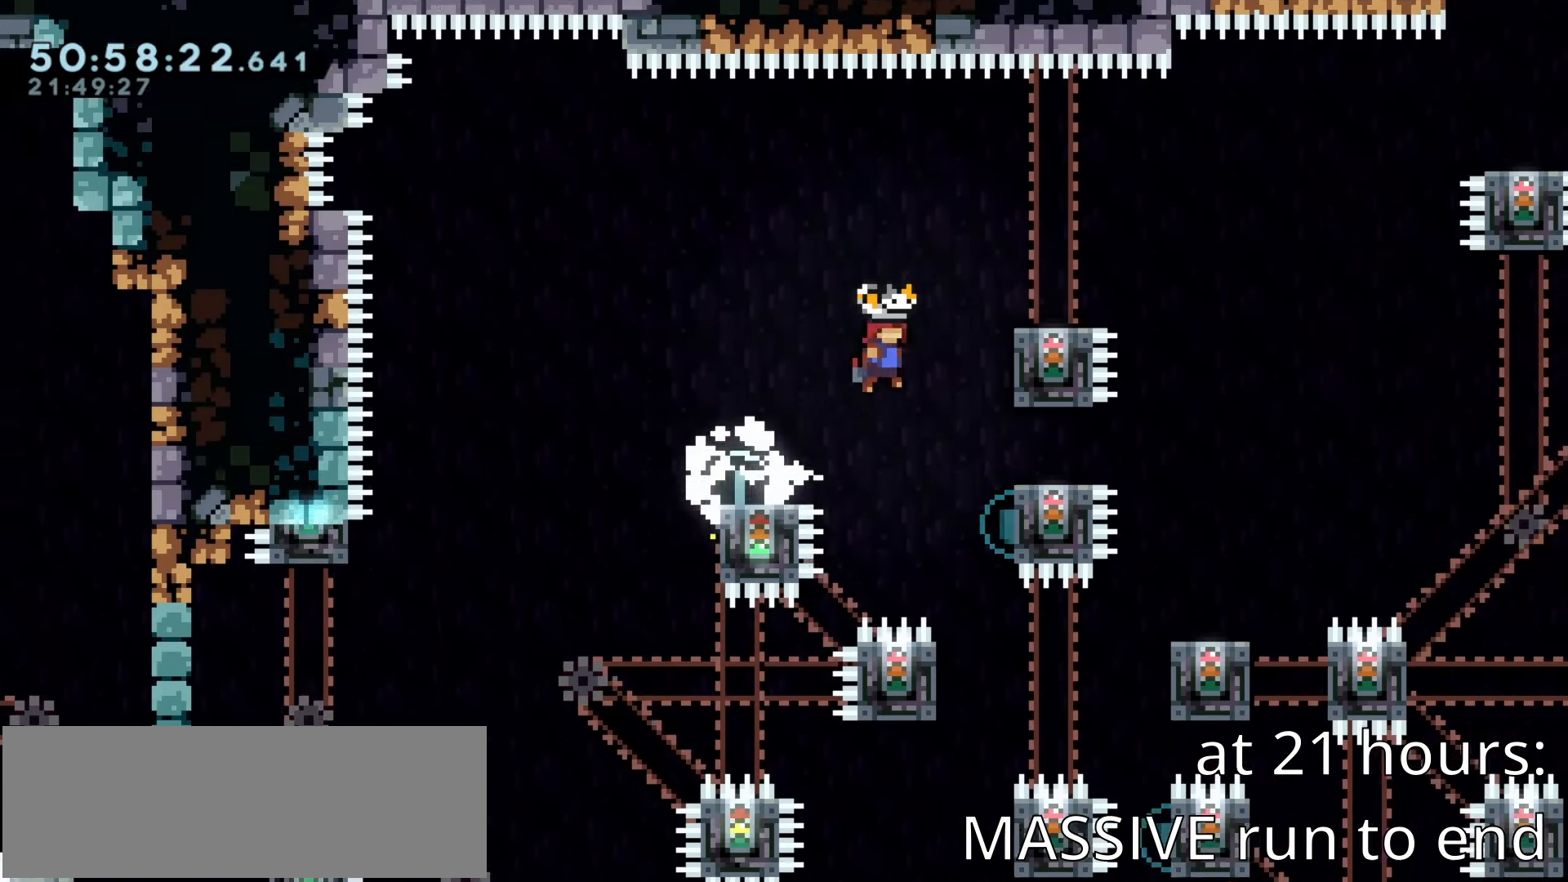
{"keys": ["right"], "events": [[67, "jump1", "up"], [83, "jump1", "down"], [83, "right", "up"], [100, "right", "down"], [200, "jump1", "up"], [200, "right", "up"], [233, "jump1", "down"], [233, "left", "down"], [300, "left", "up"], [333, "jump1", "up"], [333, "right", "down"], [417, "right", "up"], [483, "right", "down"]]}
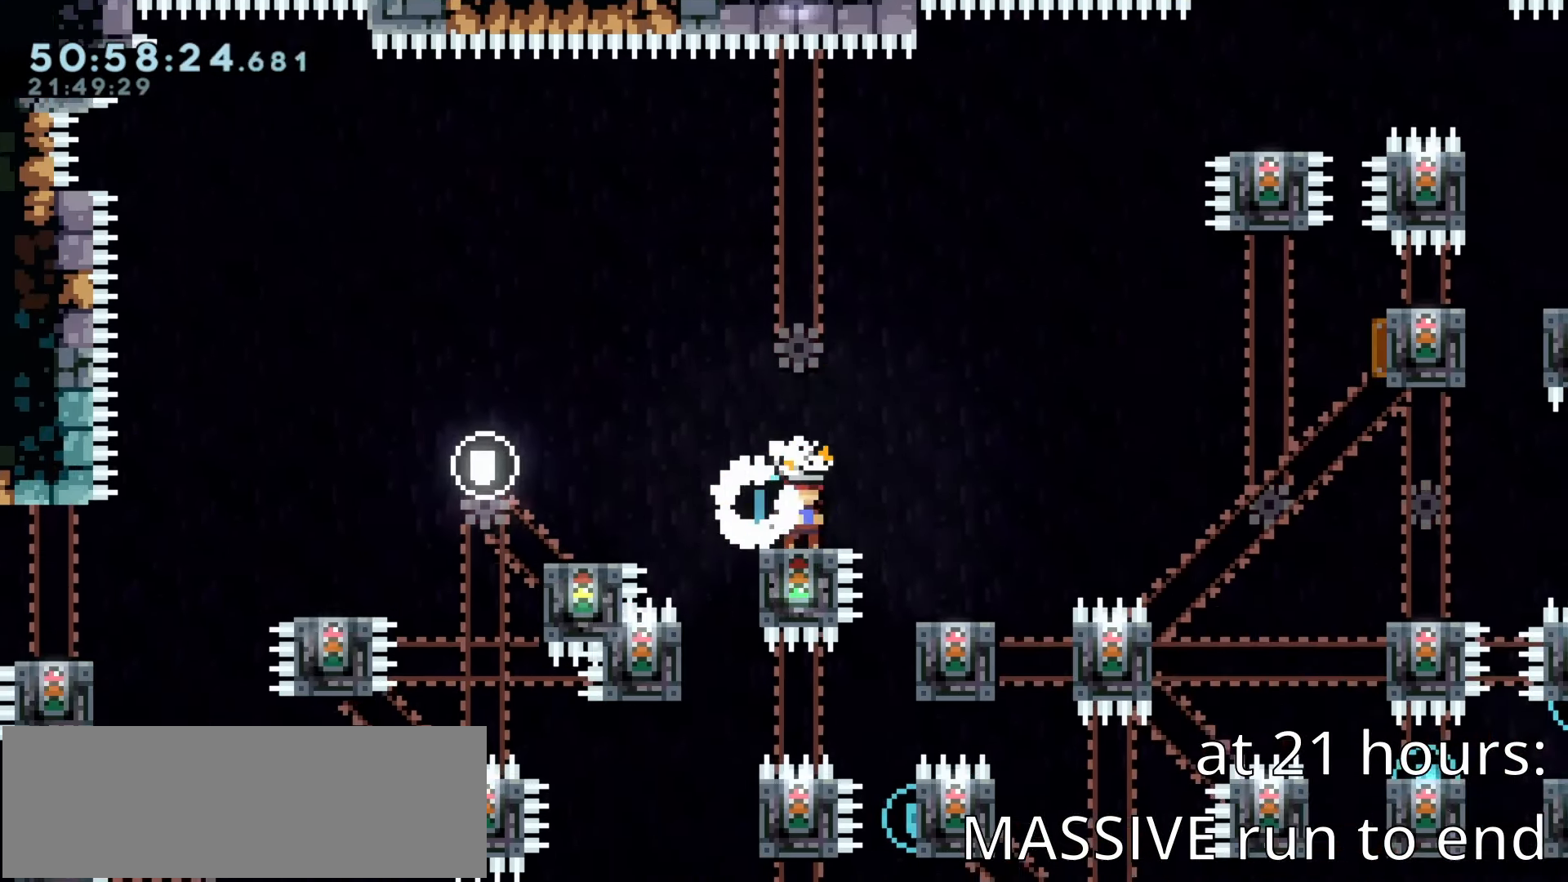
{"keys": ["climb", "jump1", "right"], "events": [[17, "jump1", "down"], [83, "right", "up"], [117, "jump1", "up"], [183, "jump1", "down"], [183, "left", "down"], [250, "left", "up"], [317, "jump1", "up"], [383, "climb", "down"], [383, "right", "down"], [433, "jump1", "down"]]}
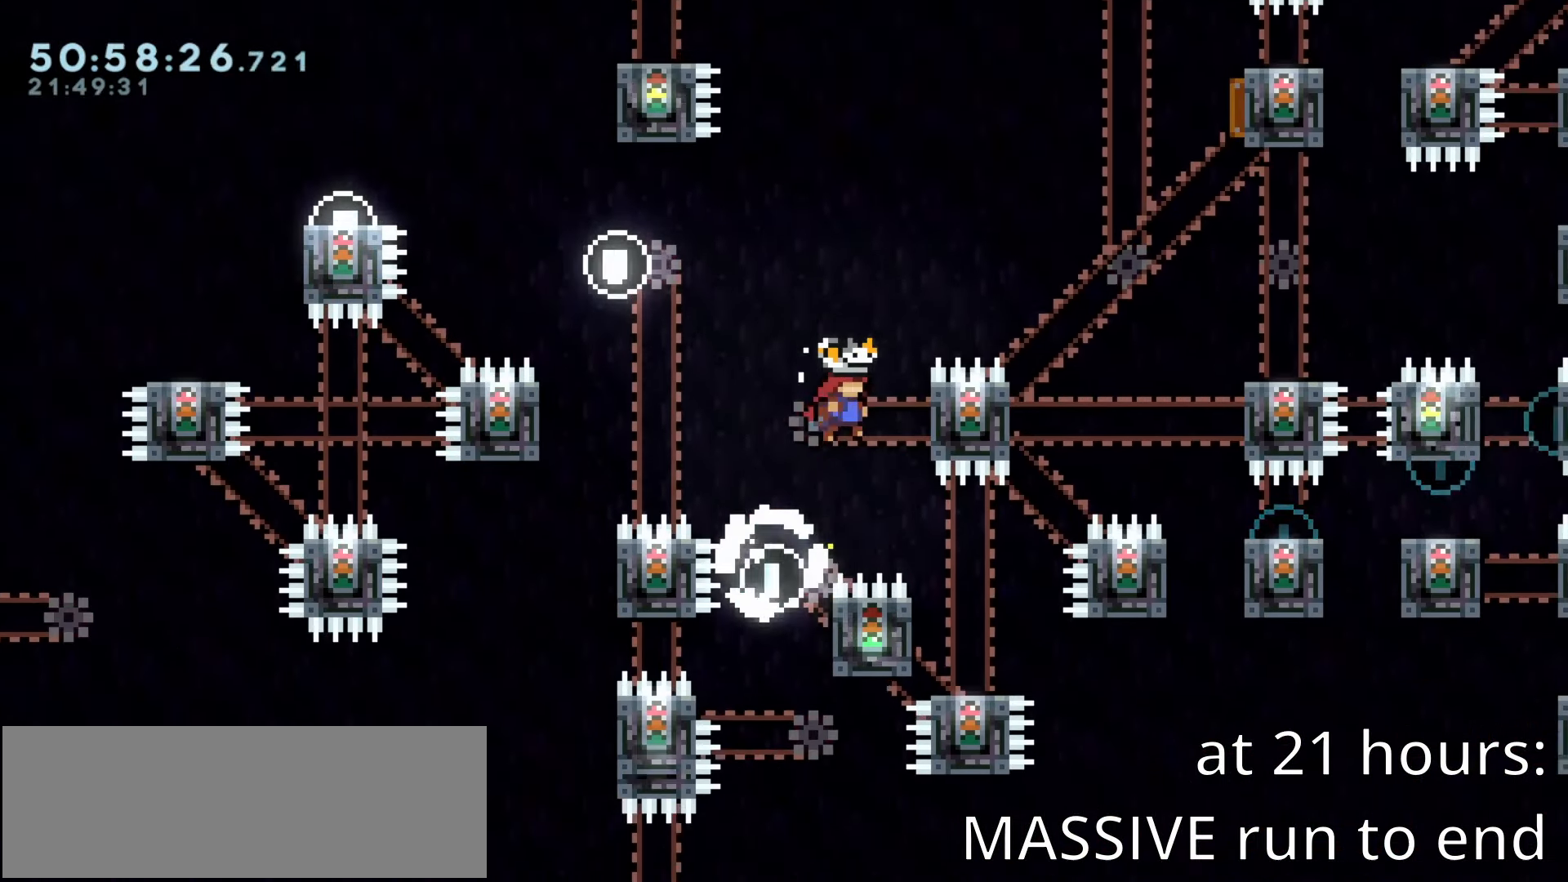
{"keys": ["right"], "events": [[67, "jump1", "up"], [67, "right", "up"], [267, "climb", "up"], [500, "right", "down"]]}
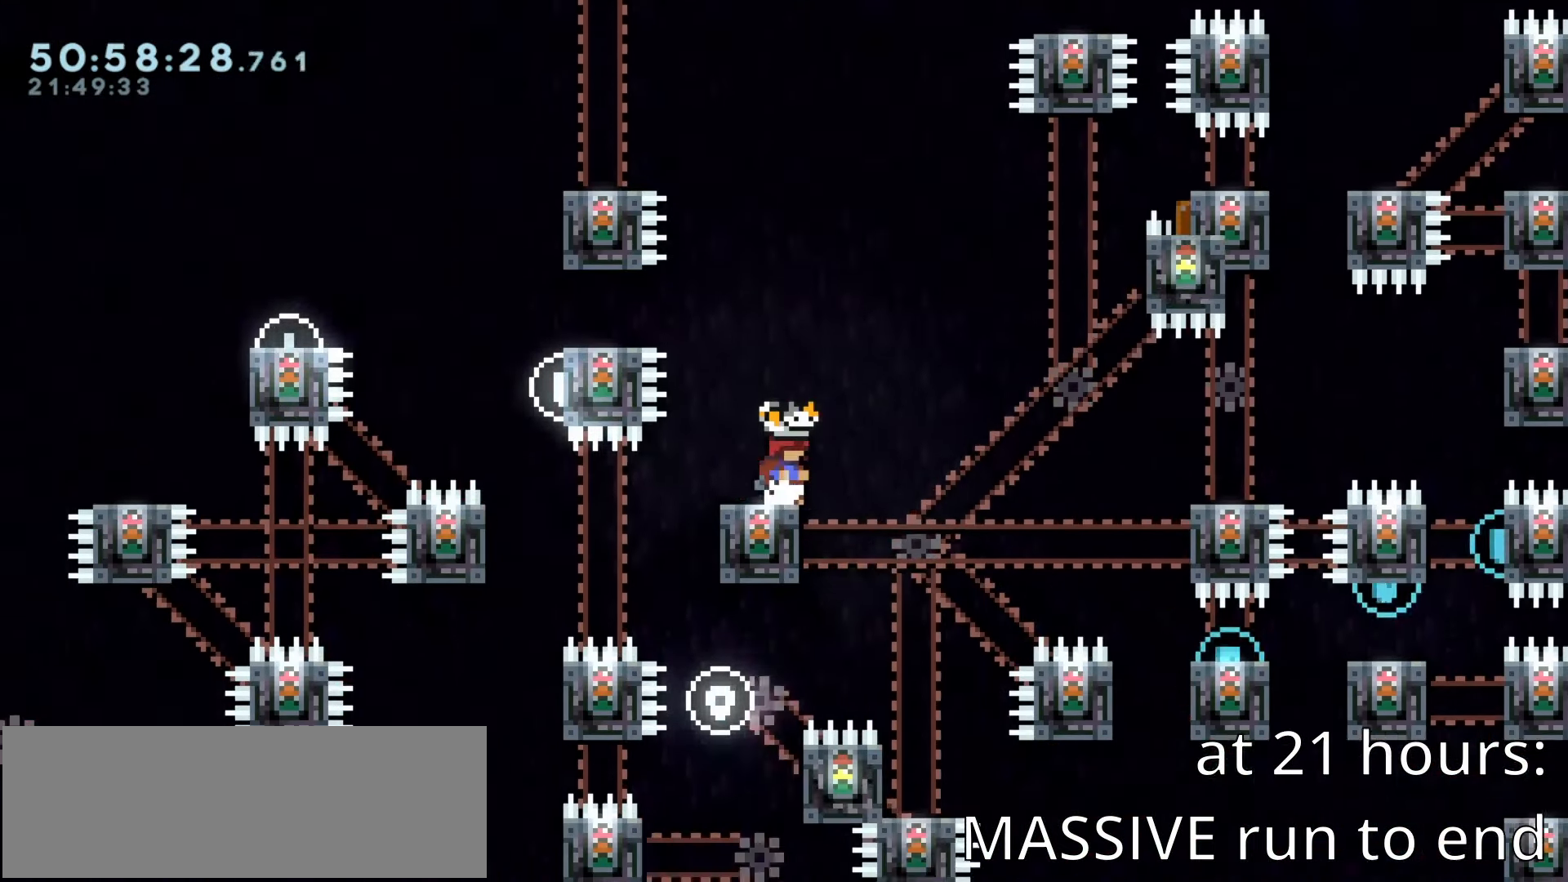
{"keys": [], "events": [[33, "jump1", "down"], [50, "climb", "down"], [133, "jump1", "up"], [167, "jump1", "down"], [200, "up", "down"], [250, "climb", "up"], [250, "up", "up"], [267, "jump1", "up"], [300, "right", "up"], [350, "jump1", "down"], [383, "right", "down"], [417, "right", "up"], [433, "jump1", "up"]]}
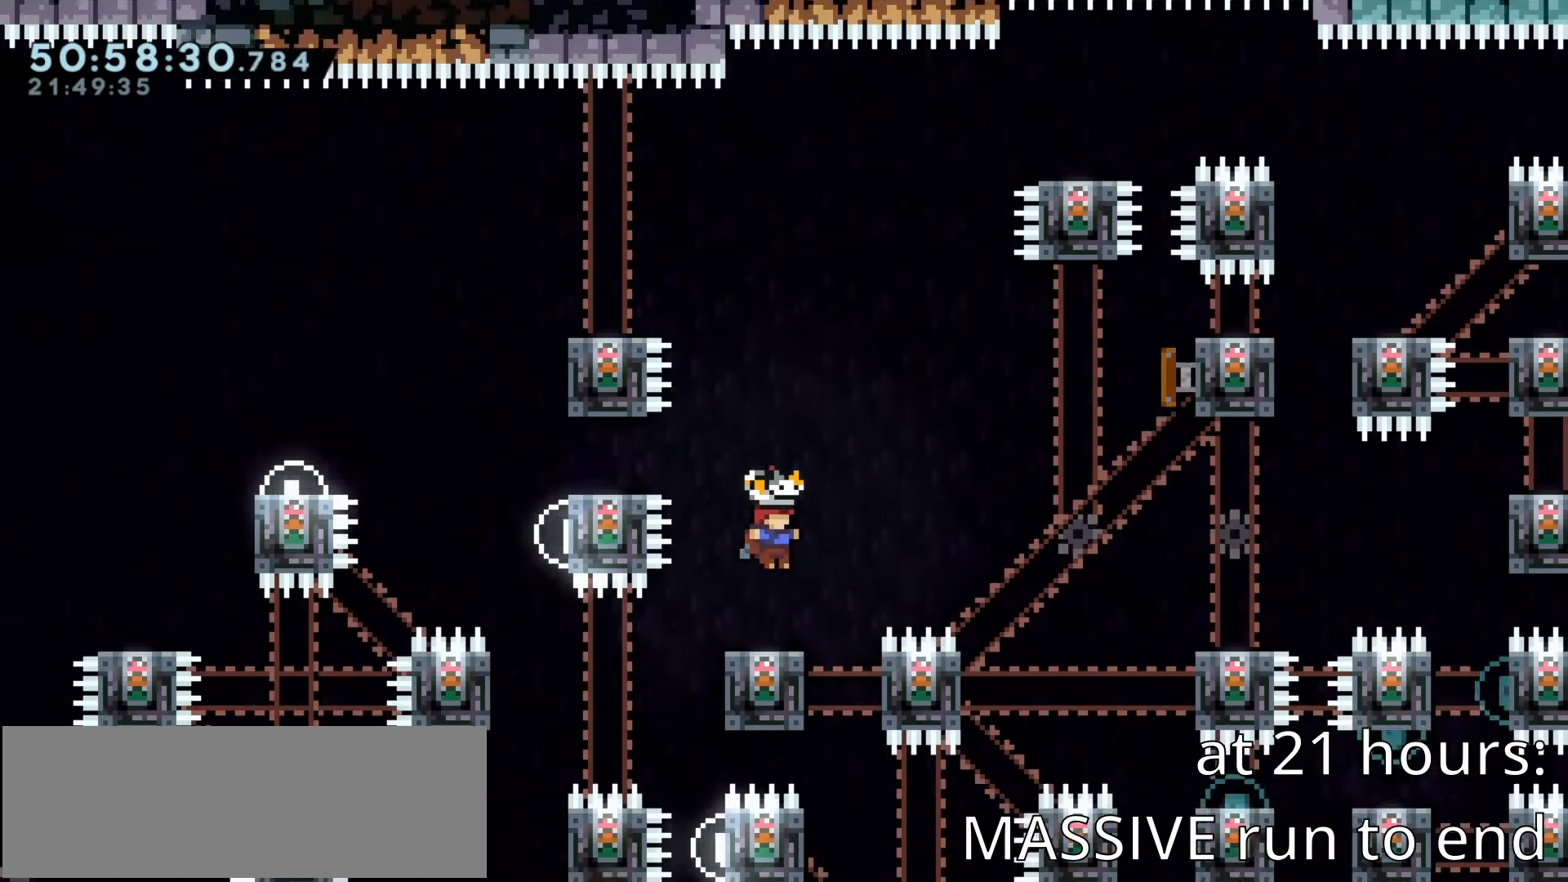
{"keys": ["climb"], "events": [[50, "right", "down"], [67, "jump1", "down"], [167, "climb", "down"], [217, "up", "down"], [283, "jump1", "up"], [283, "up", "up"], [300, "right", "up"]]}
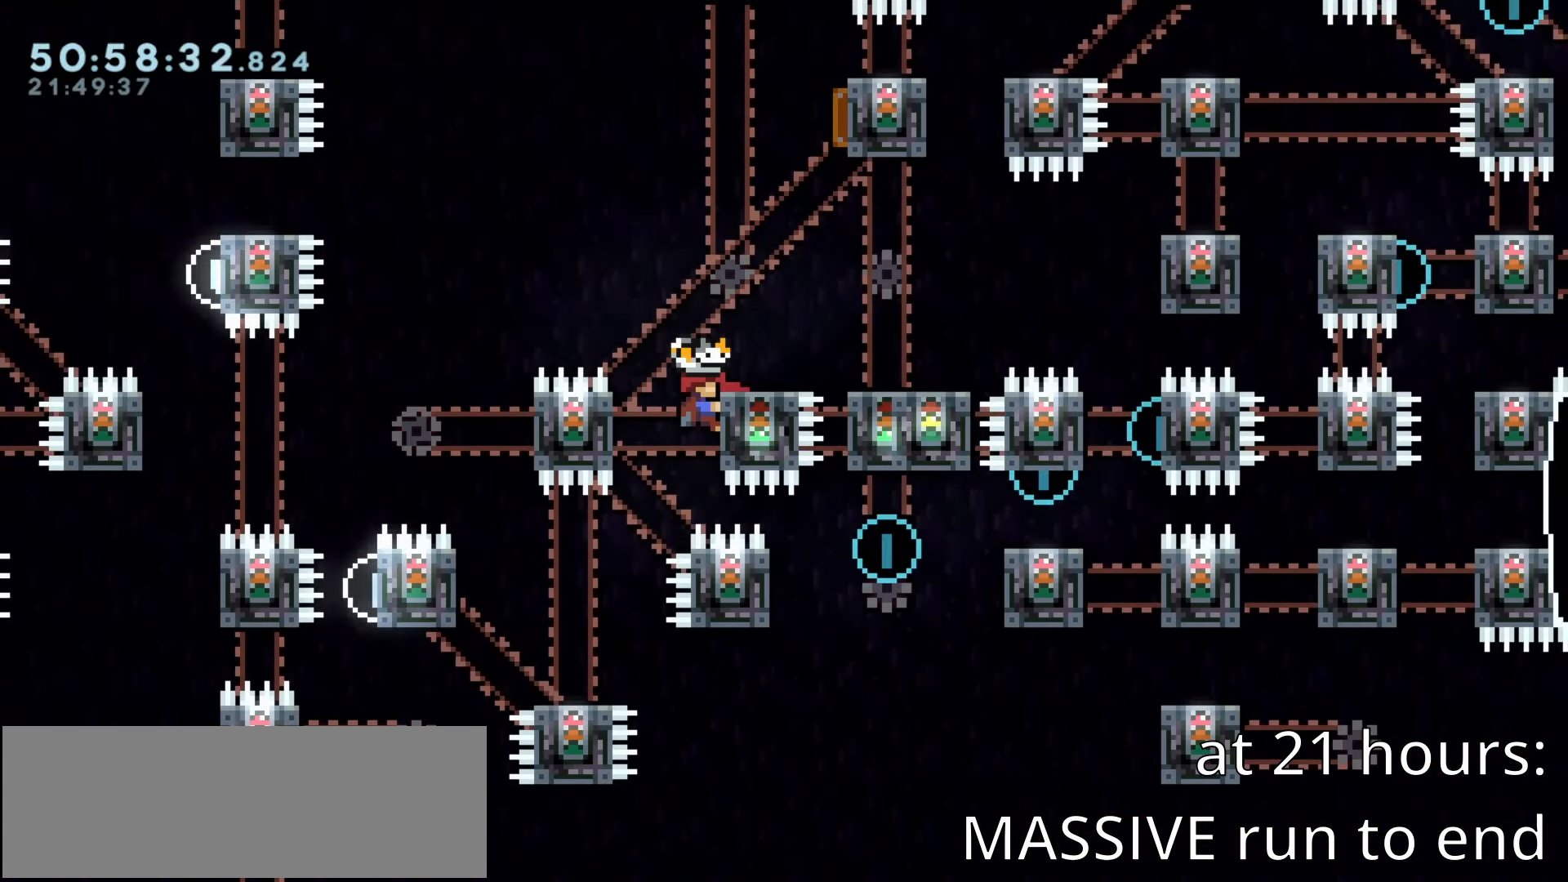
{"keys": [], "events": [[17, "jump1", "down"], [17, "right", "down"], [167, "jump1", "up"], [183, "jump1", "down"], [300, "climb", "up"], [300, "jump1", "up"], [317, "right", "up"]]}
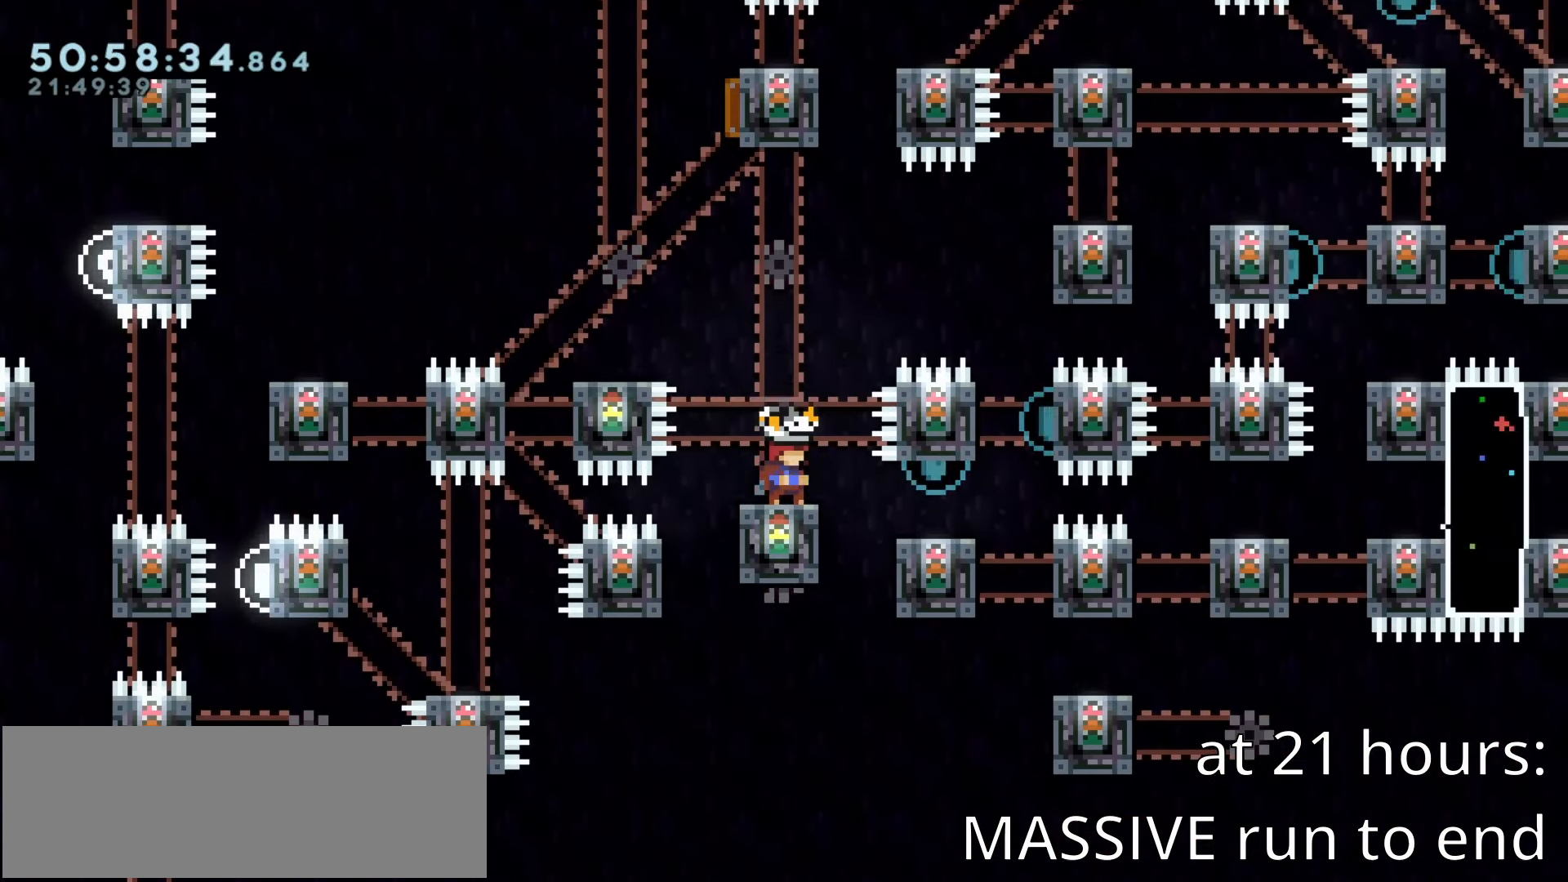
{"keys": [], "events": [[17, "jump1", "down"], [83, "left", "down"], [117, "left", "up"], [267, "jump1", "up"], [333, "jump1", "down"], [433, "jump1", "up"]]}
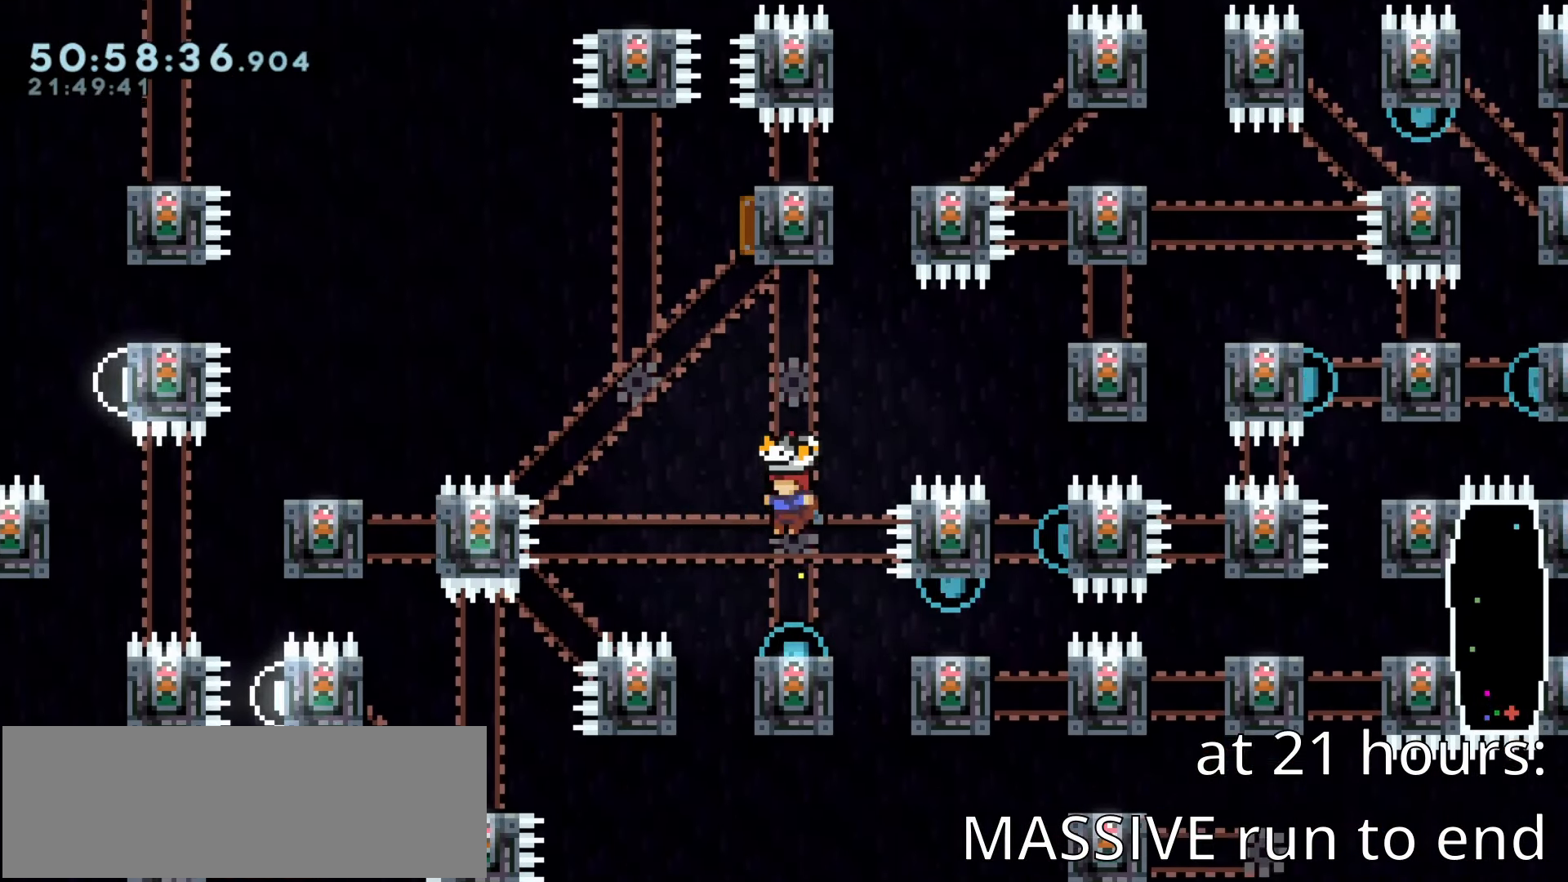
{"keys": [], "events": [[250, "right", "down"], [283, "jump1", "down"], [367, "jump1", "up"], [417, "right", "up"]]}
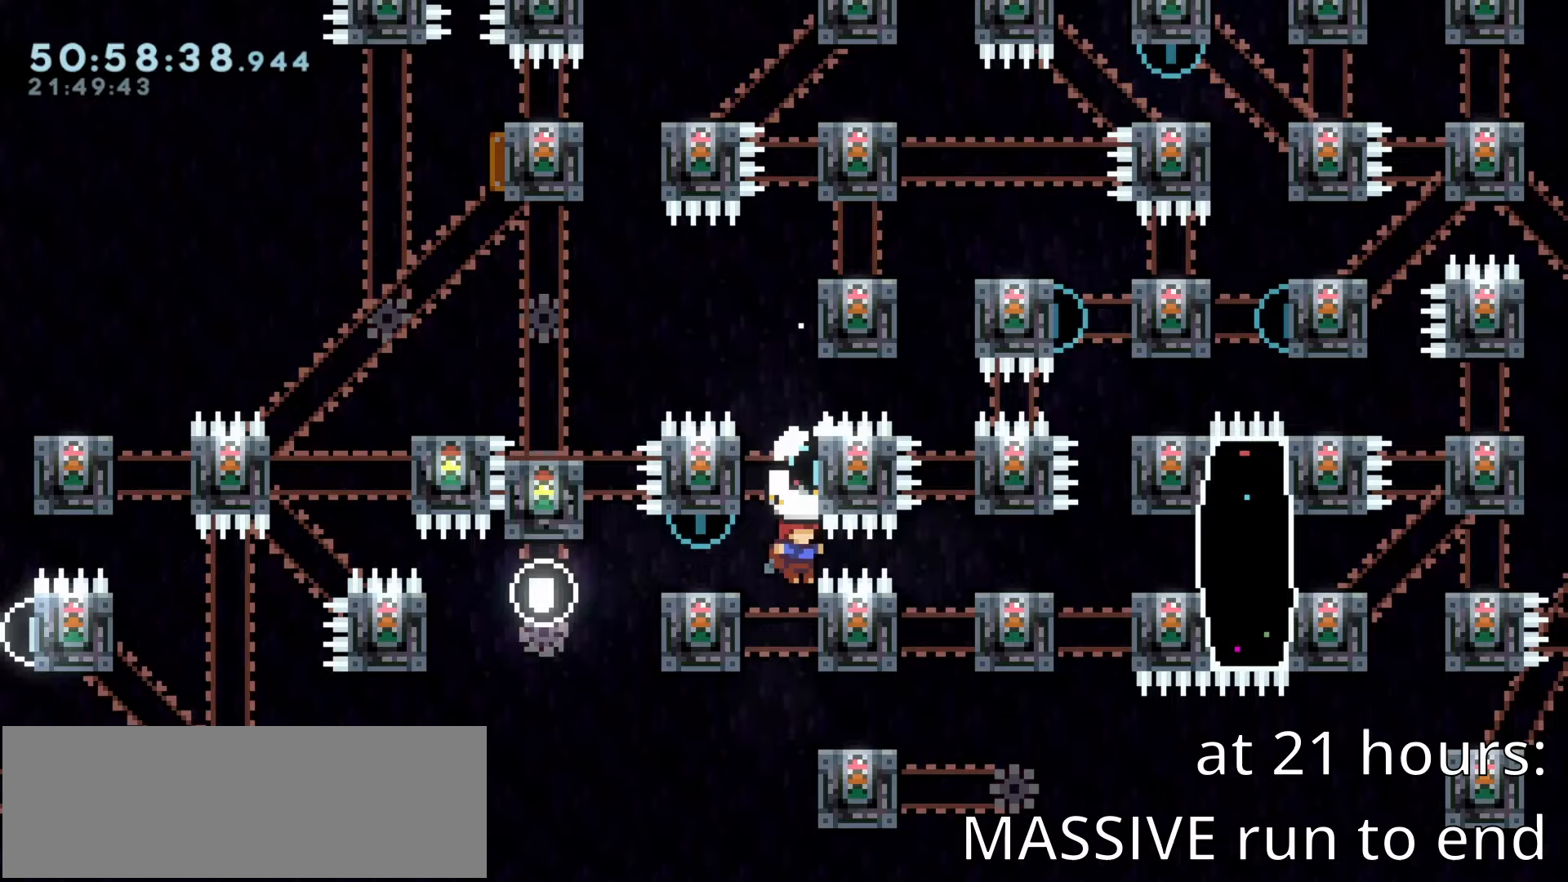
{"keys": [], "events": [[33, "jump1", "down"], [133, "left", "down"], [150, "jump1", "up"], [217, "left", "up"], [300, "jump1", "down"], [417, "jump1", "up"]]}